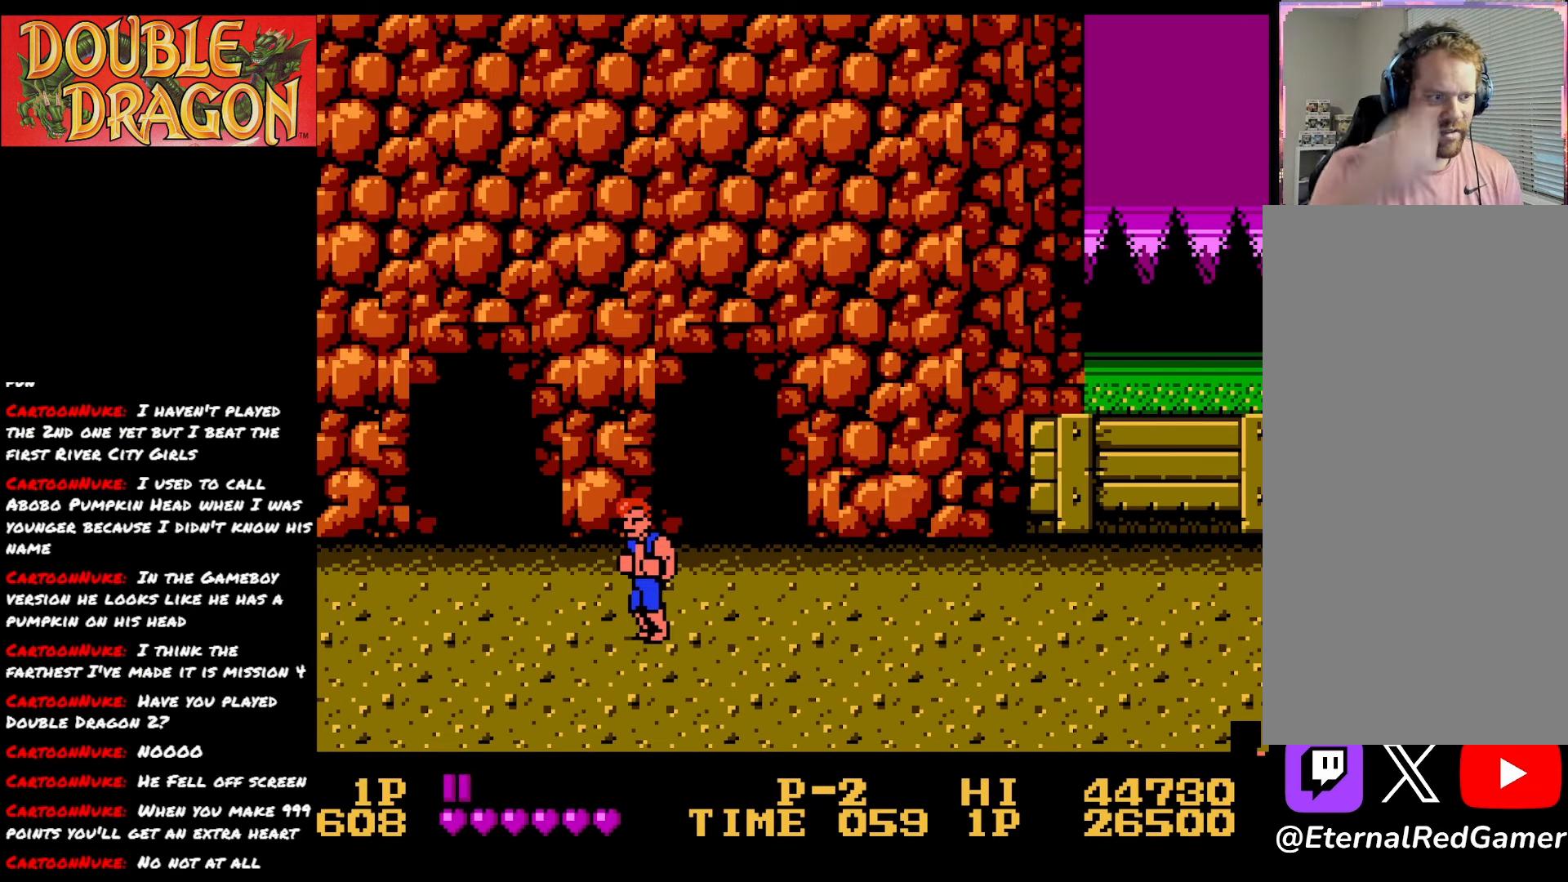
Gameplay with a controller (Xbox layout); each line is a JSON object with the inputs held at the frame after it. "events" lists button and stick changes between this image and that frame as [ms after this image, input, new state], when the widget could be followed in between. Not read: left_stick.
{"buttons": [], "right_stick": "center", "events": []}
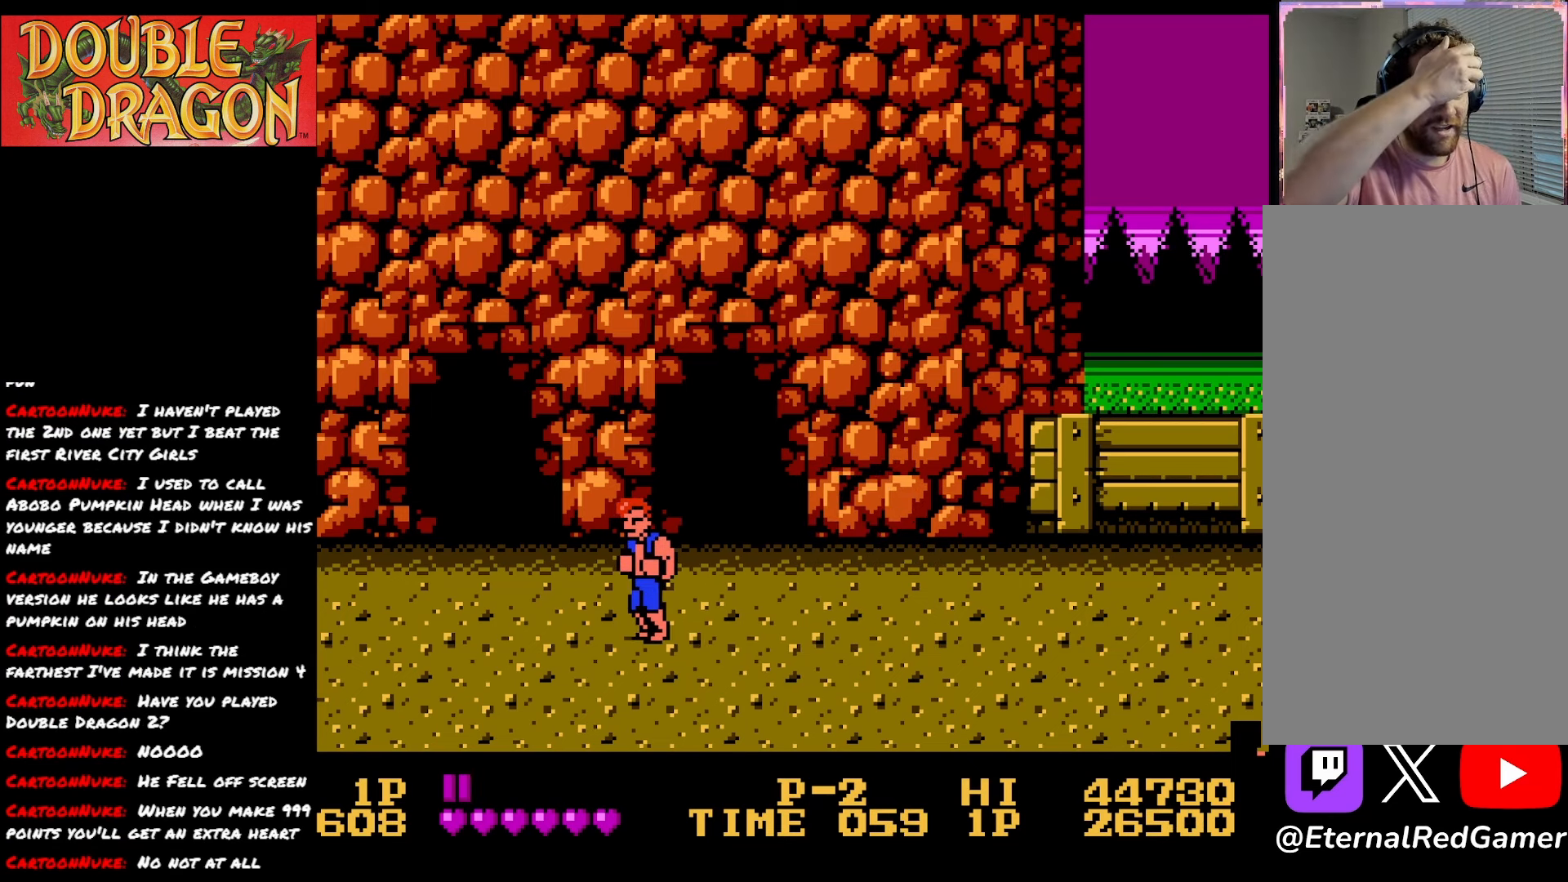
{"buttons": [], "right_stick": "center", "events": []}
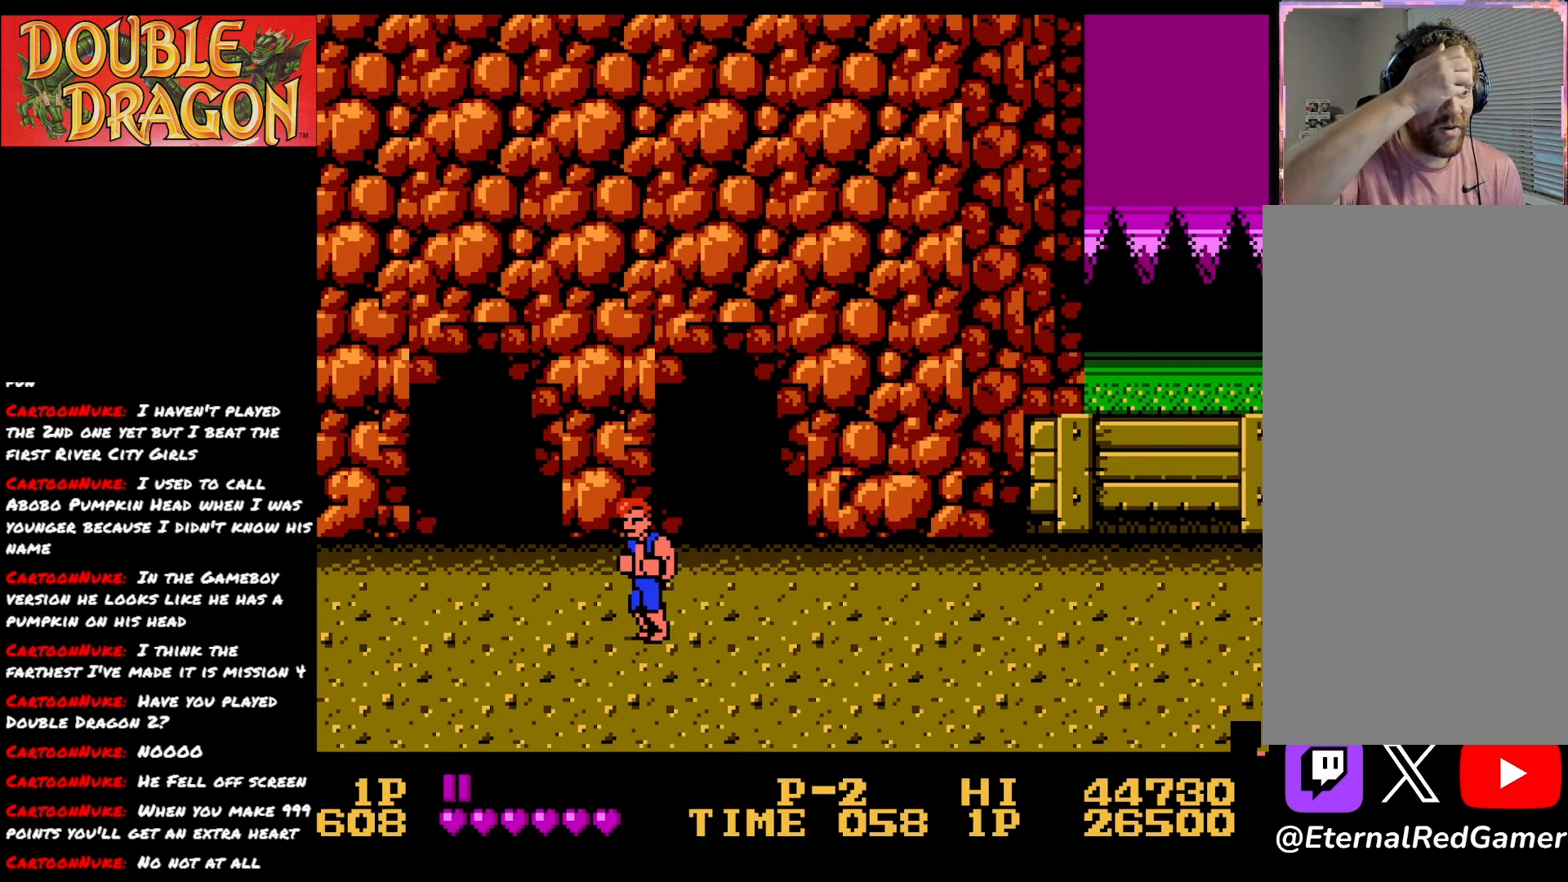
{"buttons": [], "right_stick": "center", "events": []}
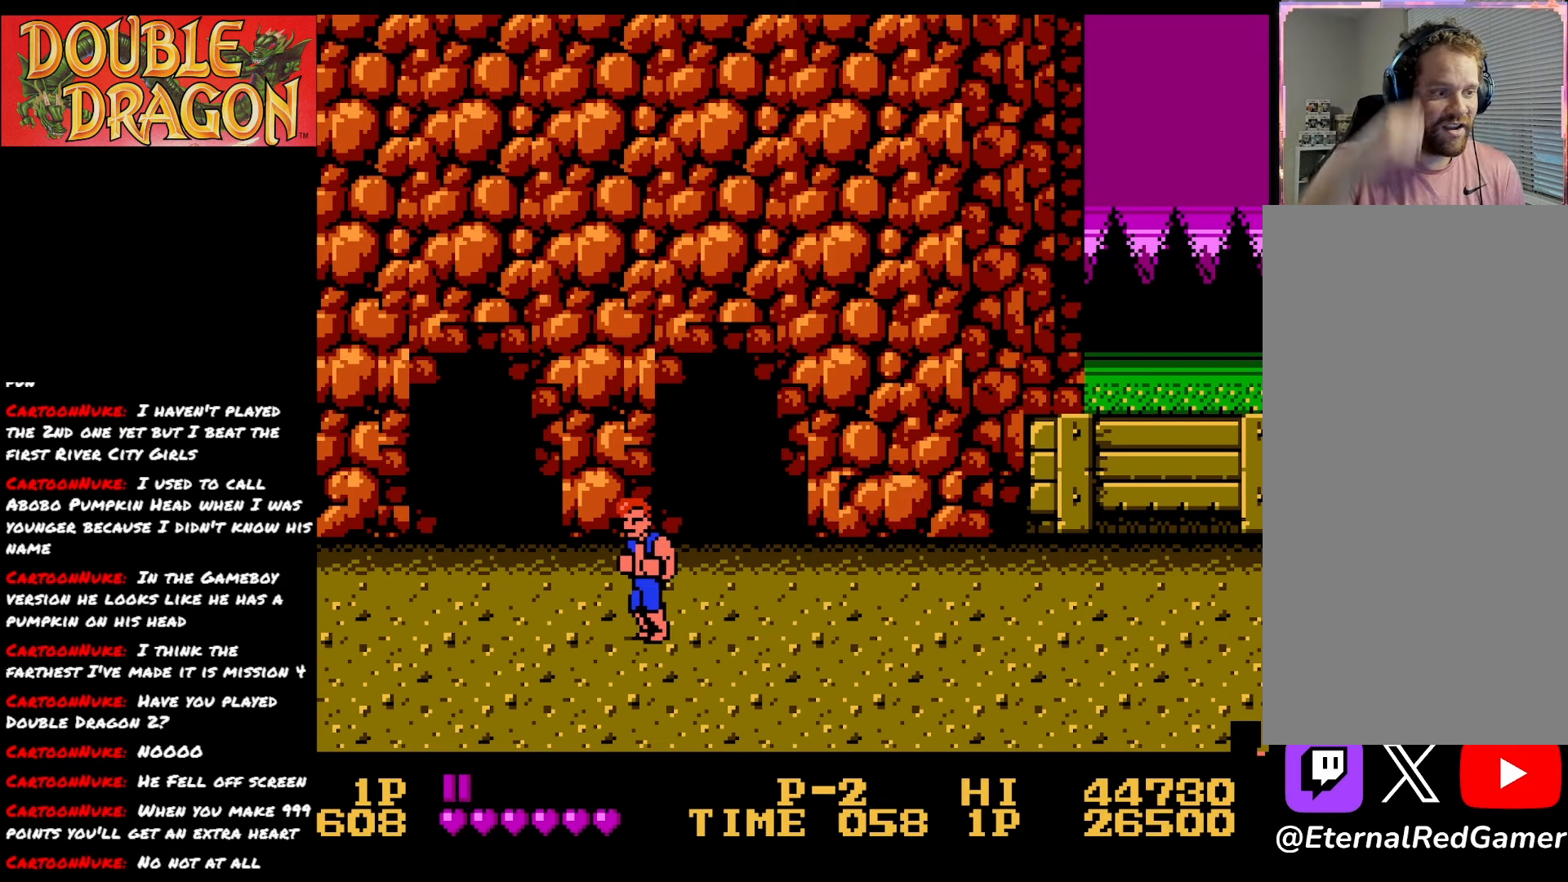
{"buttons": [], "right_stick": "center", "events": []}
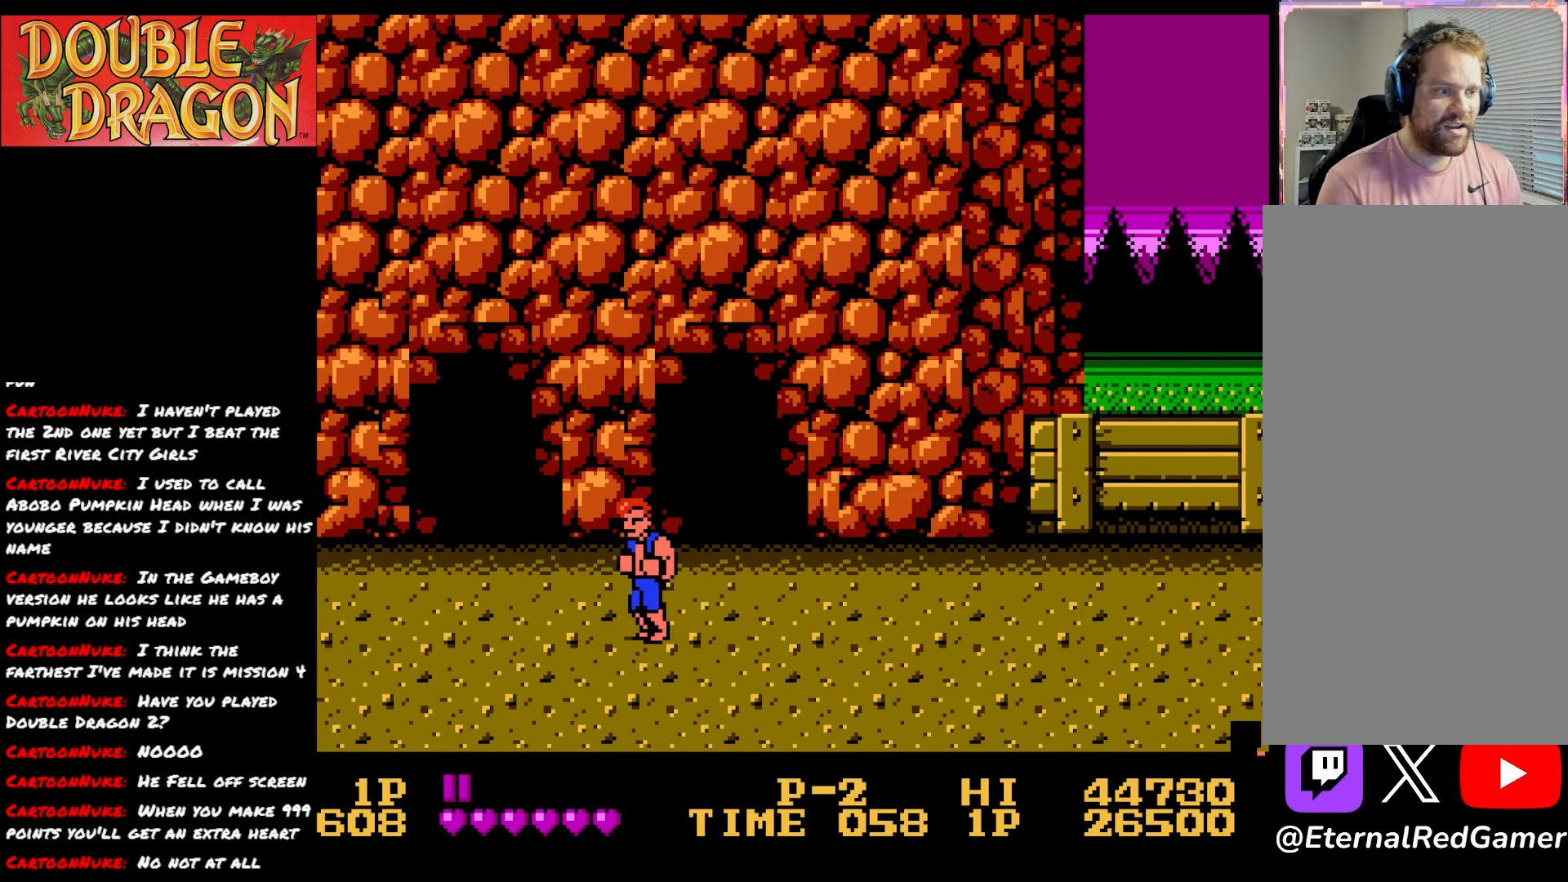
{"buttons": [], "right_stick": "center", "events": [[67, "A", "down"], [184, "A", "up"]]}
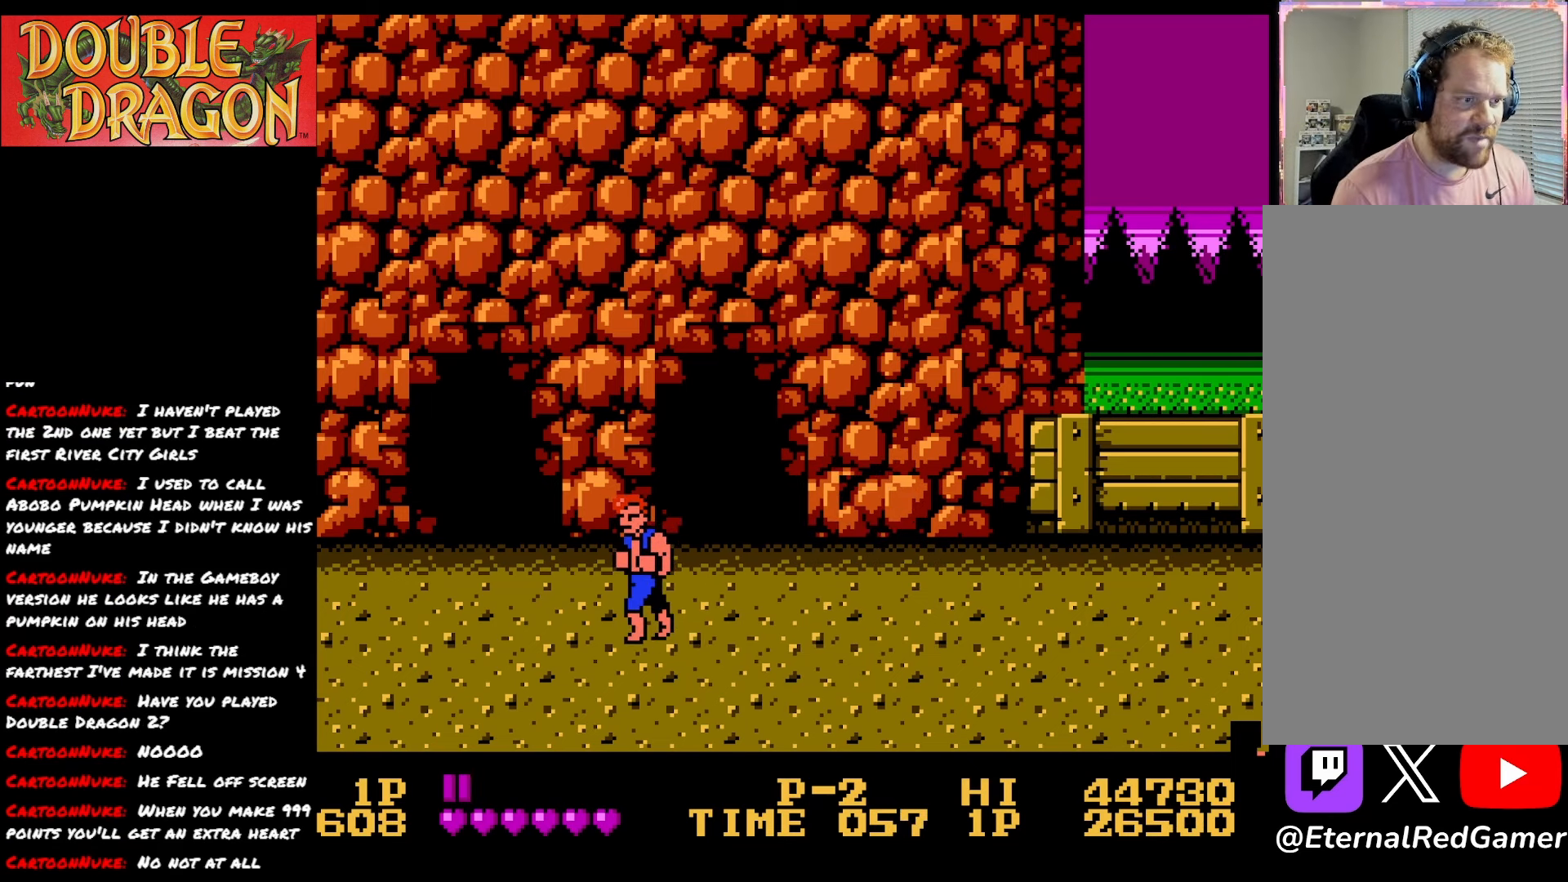
{"buttons": [], "right_stick": "center", "events": []}
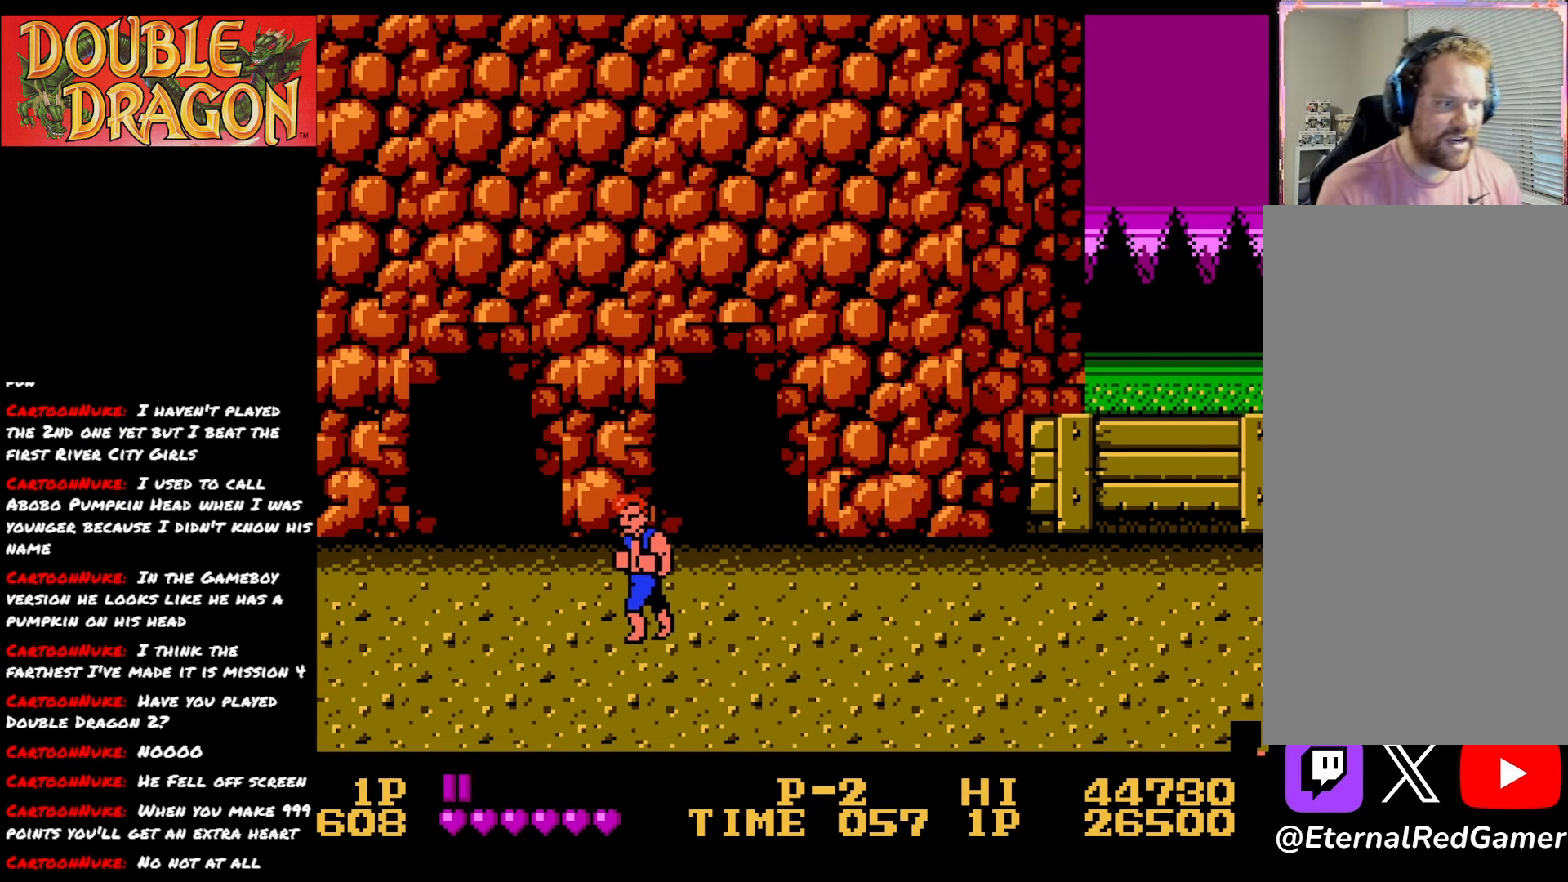
{"buttons": ["DPAD_RIGHT"], "right_stick": "center", "events": [[401, "DPAD_RIGHT", "down"]]}
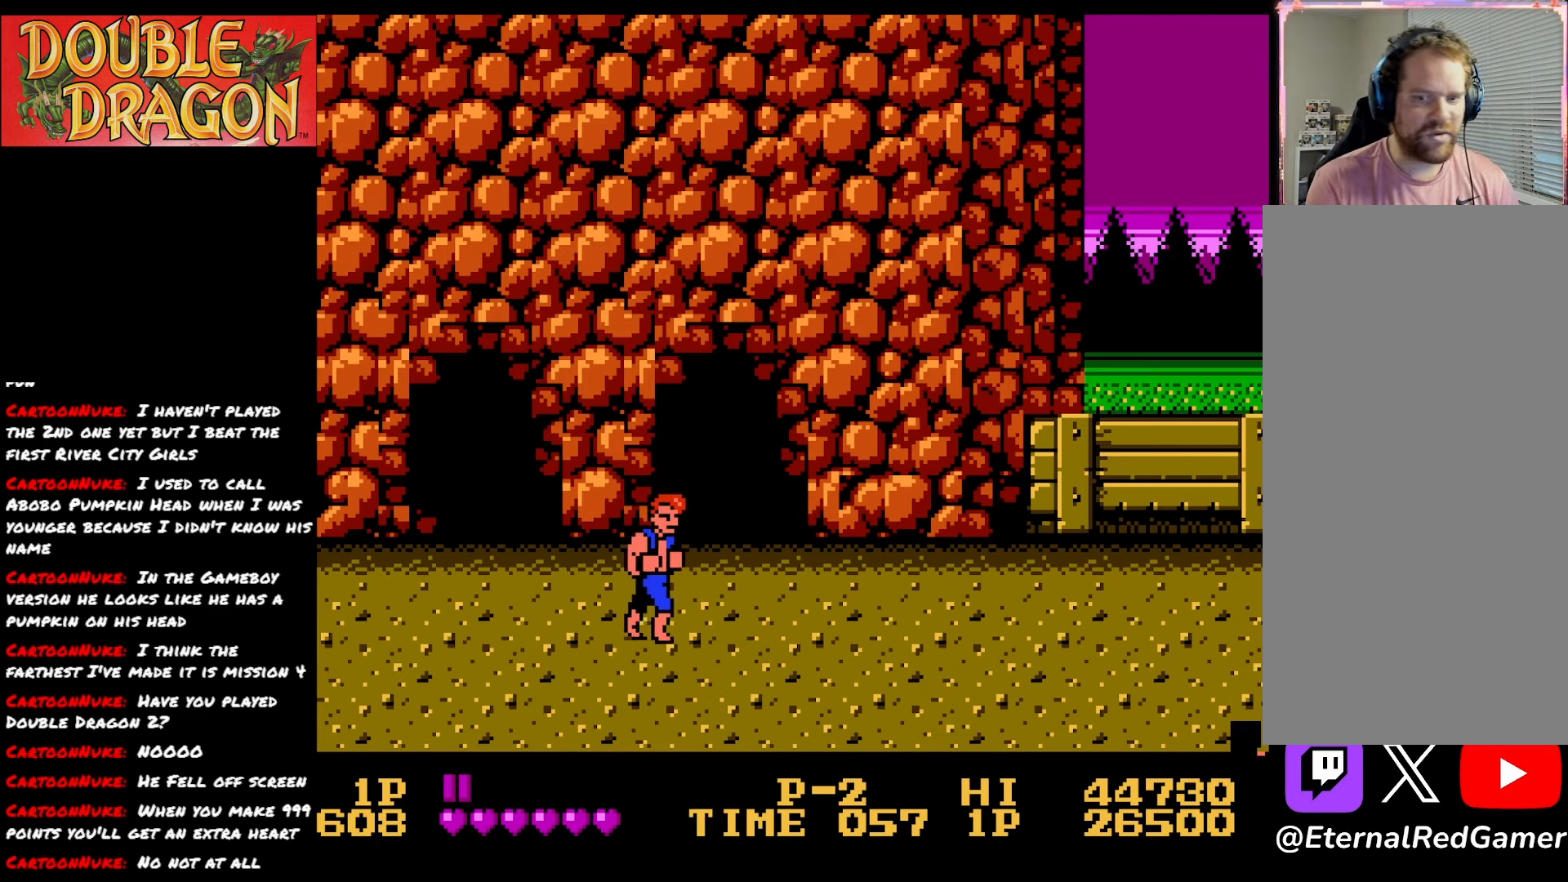
{"buttons": [], "right_stick": "center", "events": [[50, "DPAD_RIGHT", "up"], [133, "DPAD_RIGHT", "down"], [350, "DPAD_RIGHT", "up"]]}
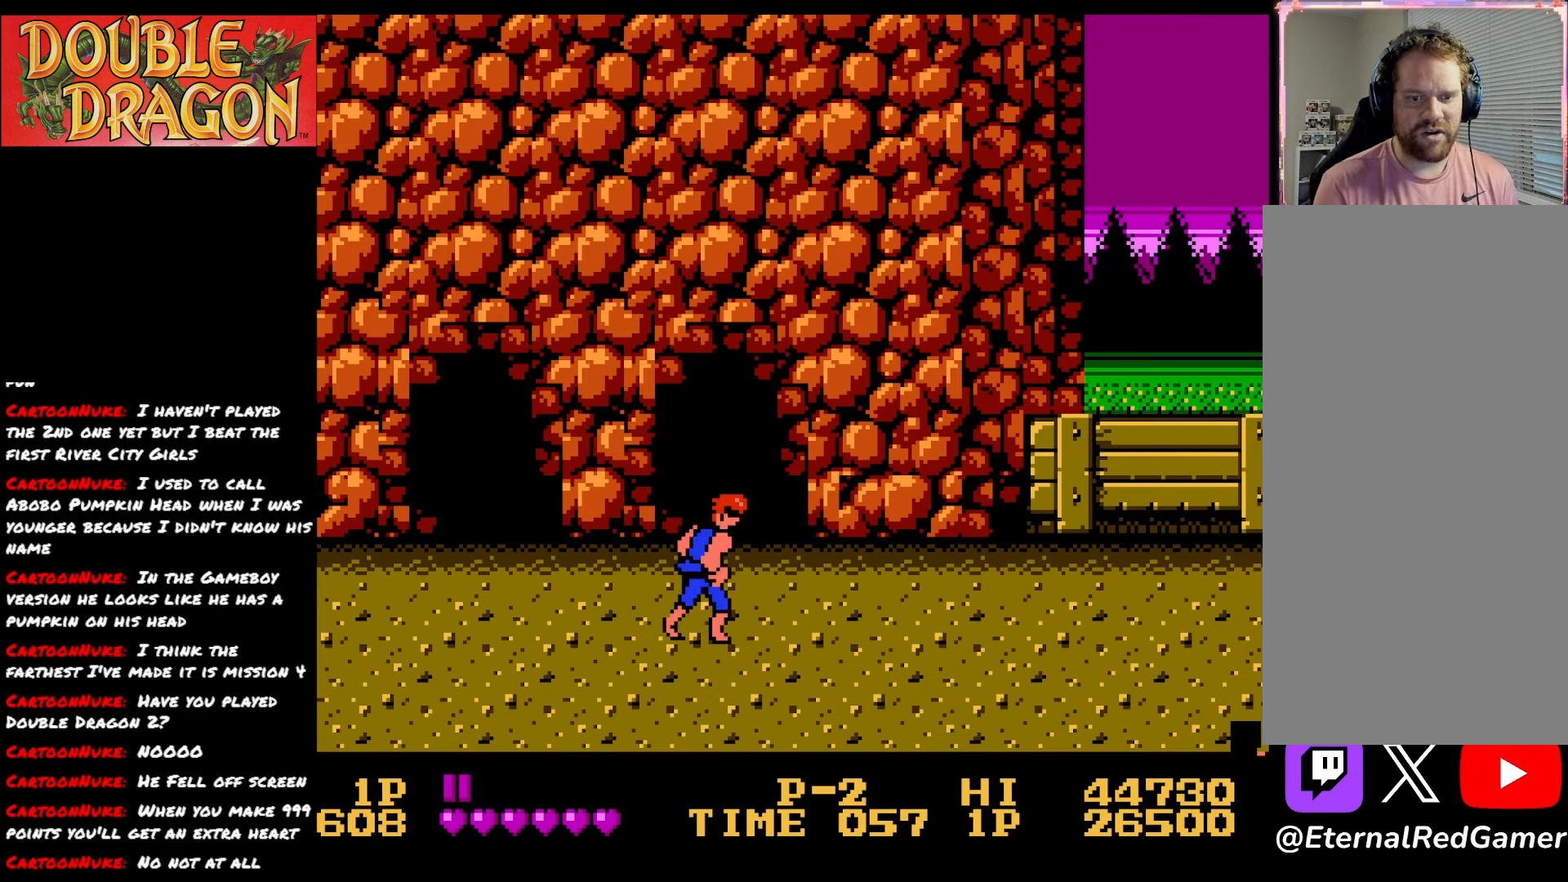
{"buttons": ["DPAD_UP"], "right_stick": "center", "events": [[34, "DPAD_UP", "down"]]}
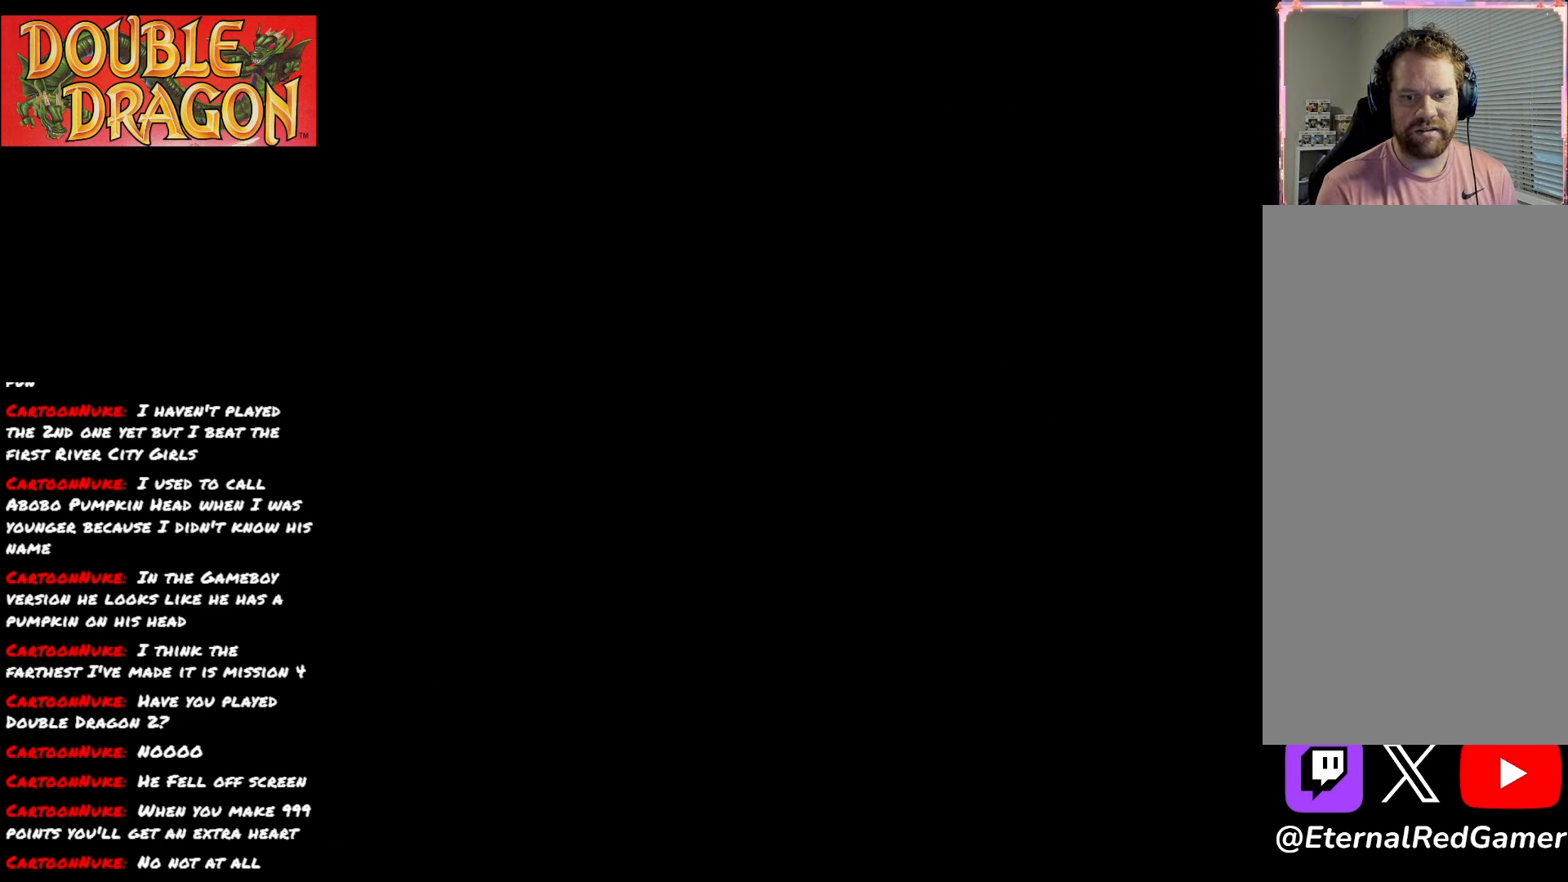
{"buttons": [], "right_stick": "center", "events": [[167, "DPAD_UP", "up"], [434, "A", "down"], [500, "A", "up"]]}
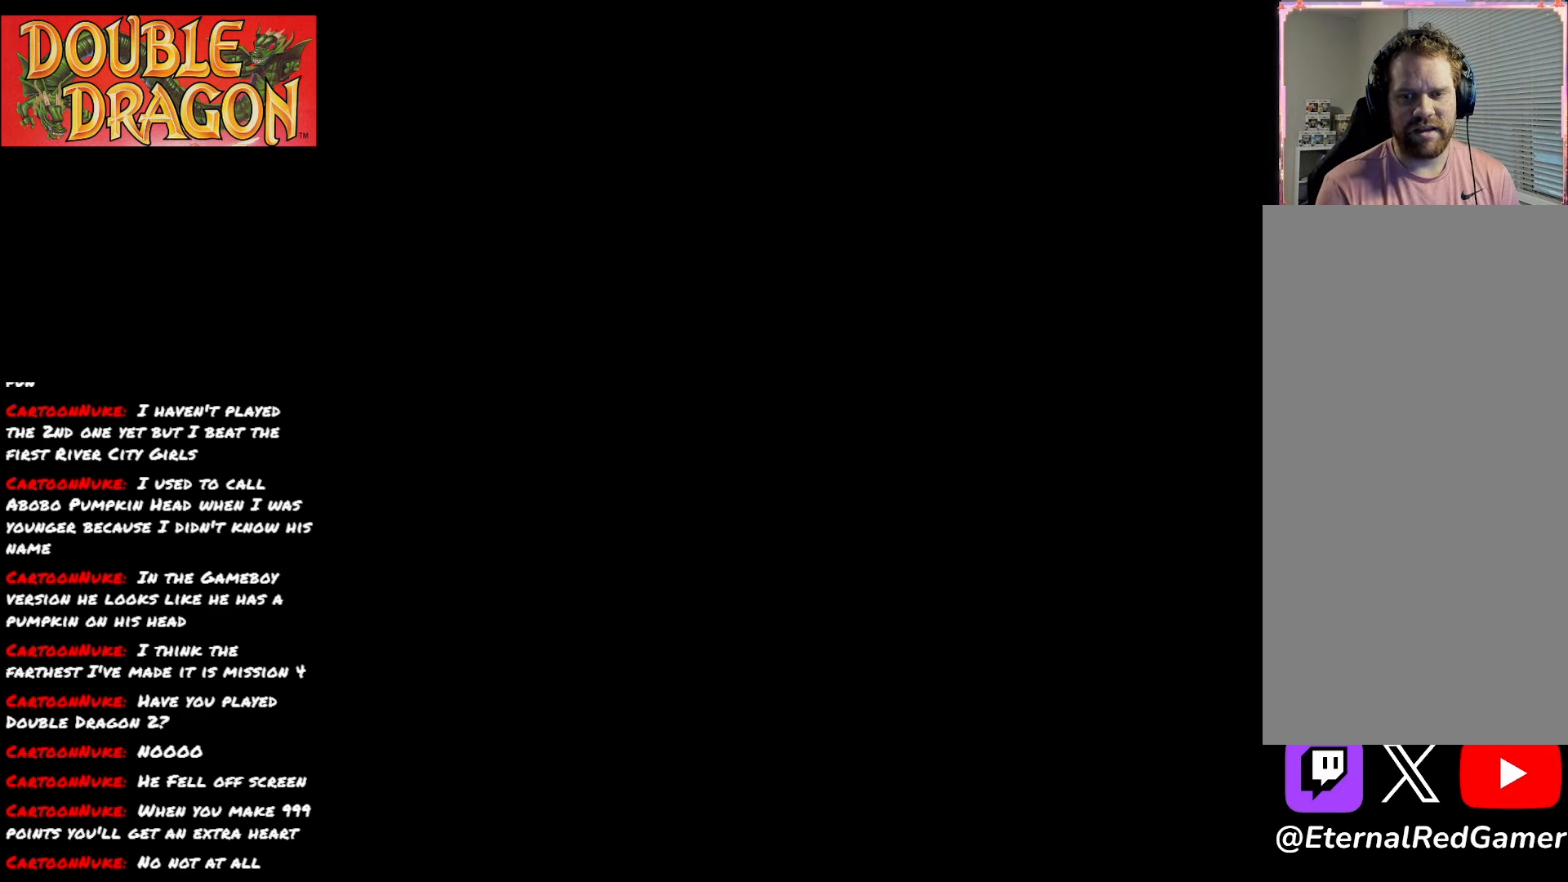
{"buttons": [], "right_stick": "center", "events": []}
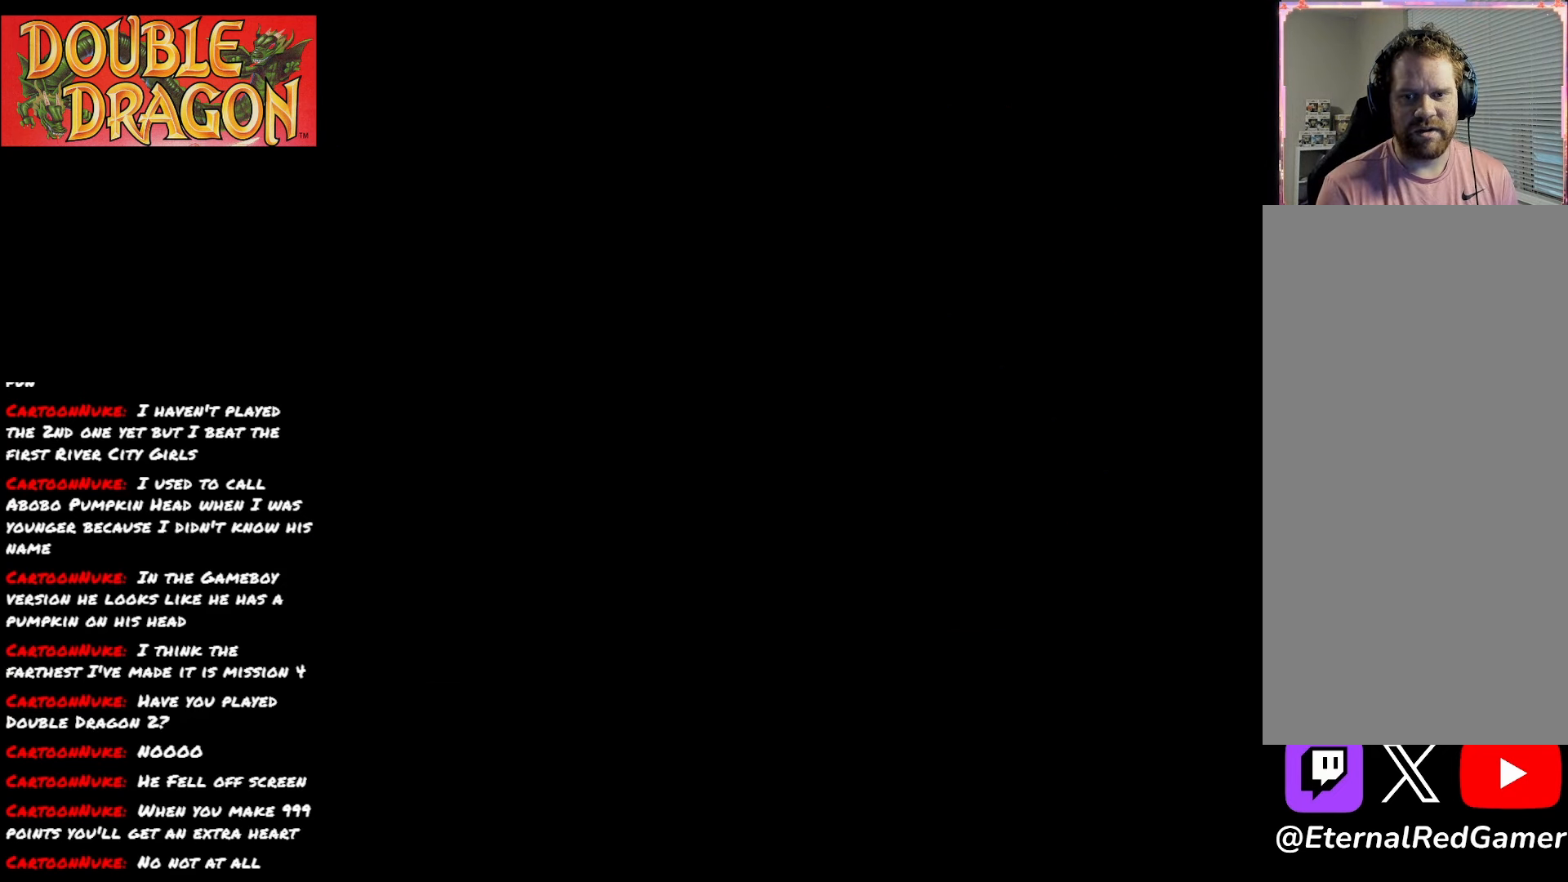
{"buttons": [], "right_stick": "center", "events": []}
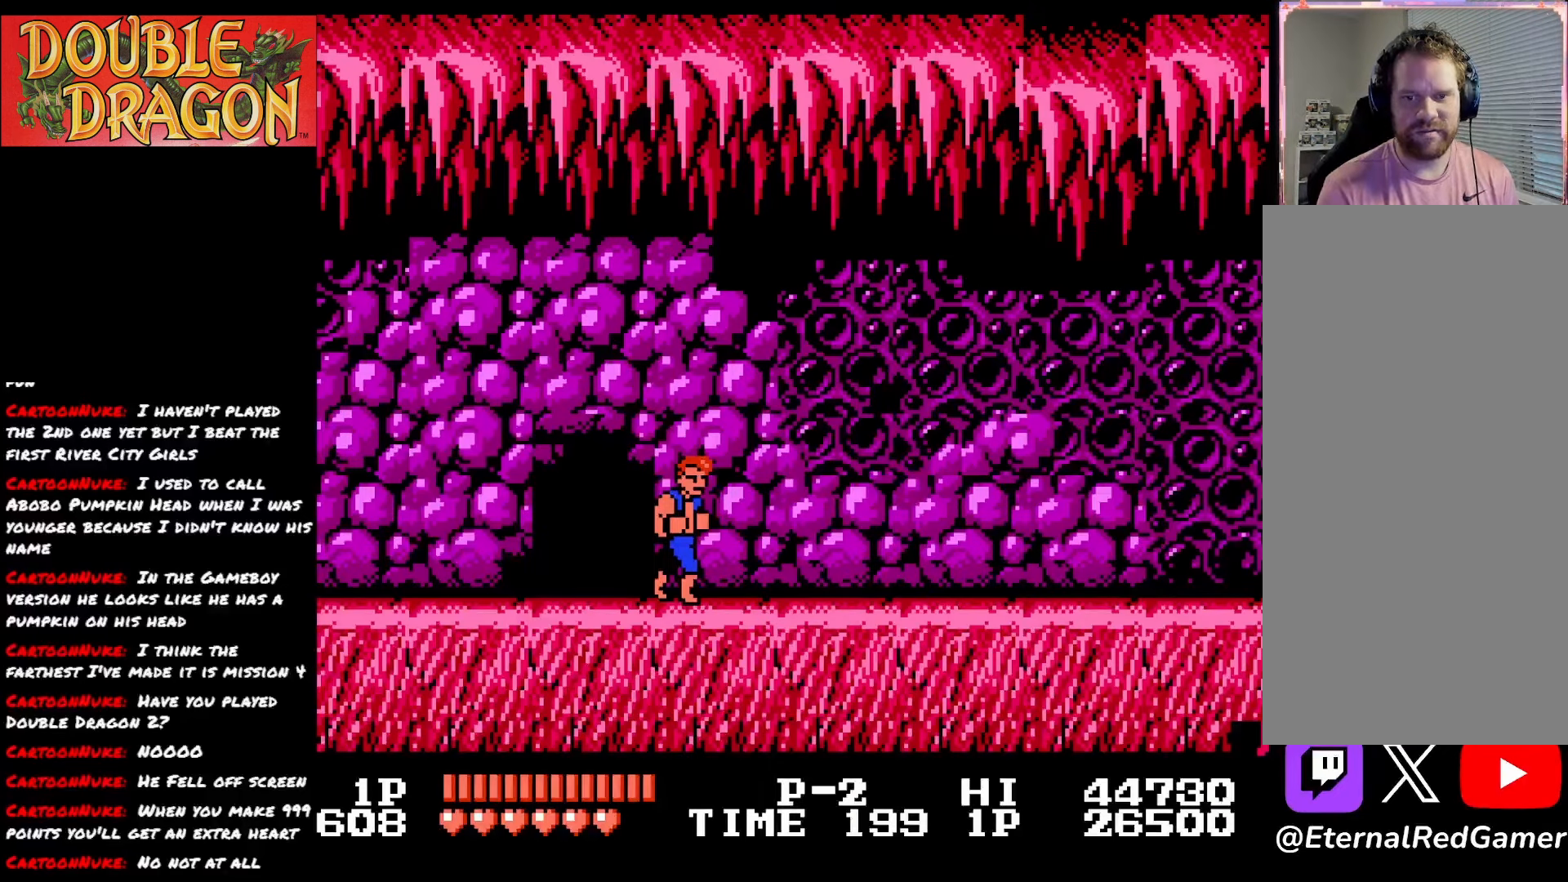
{"buttons": ["DPAD_RIGHT"], "right_stick": "center", "events": [[267, "DPAD_RIGHT", "down"]]}
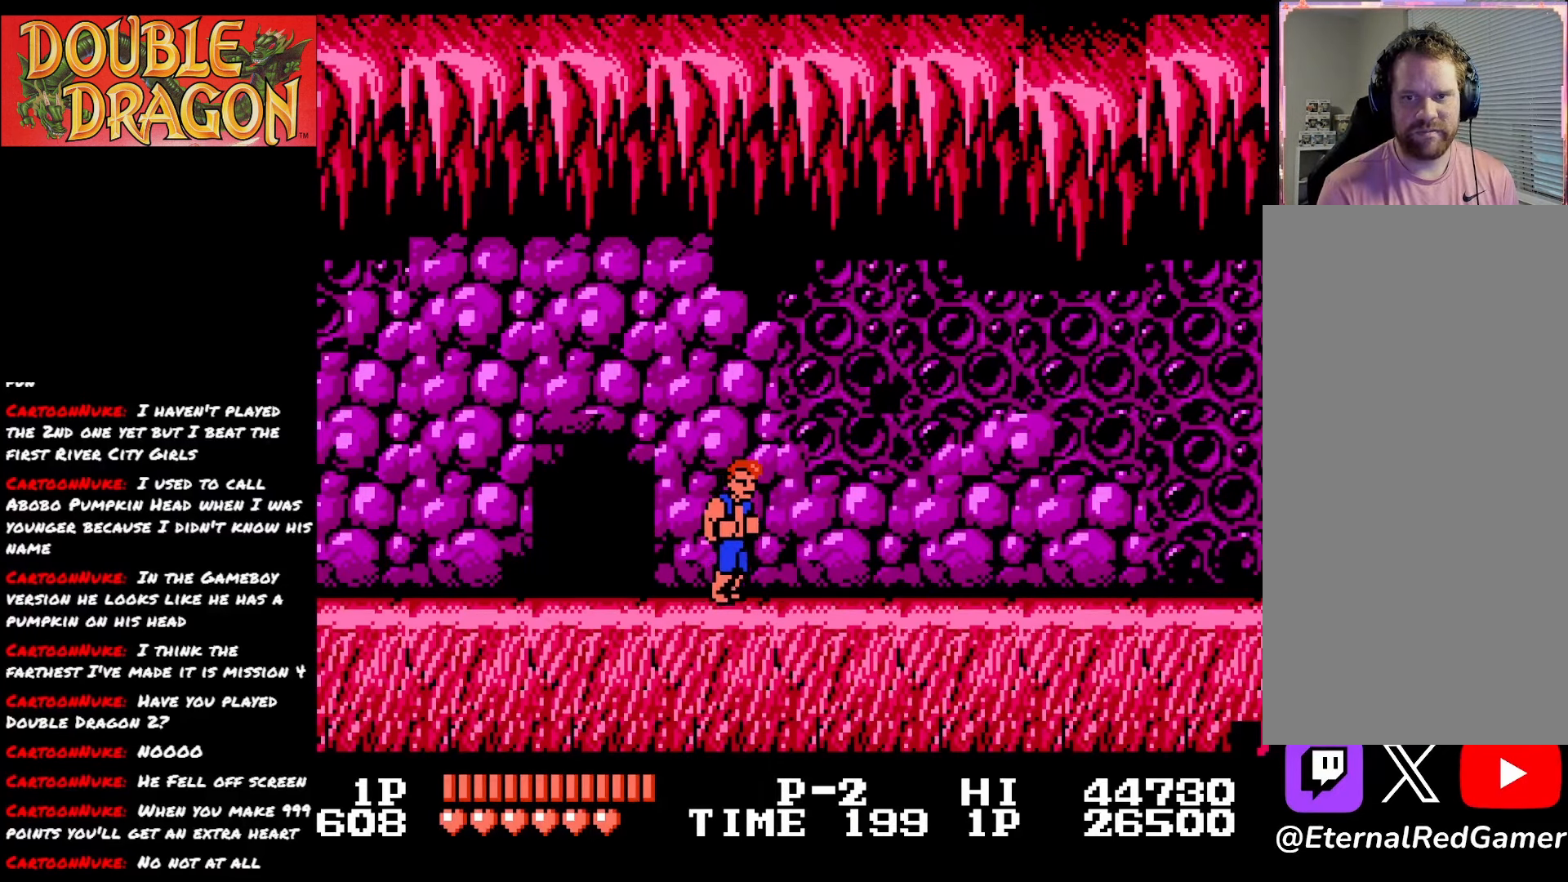
{"buttons": ["DPAD_RIGHT"], "right_stick": "center", "events": []}
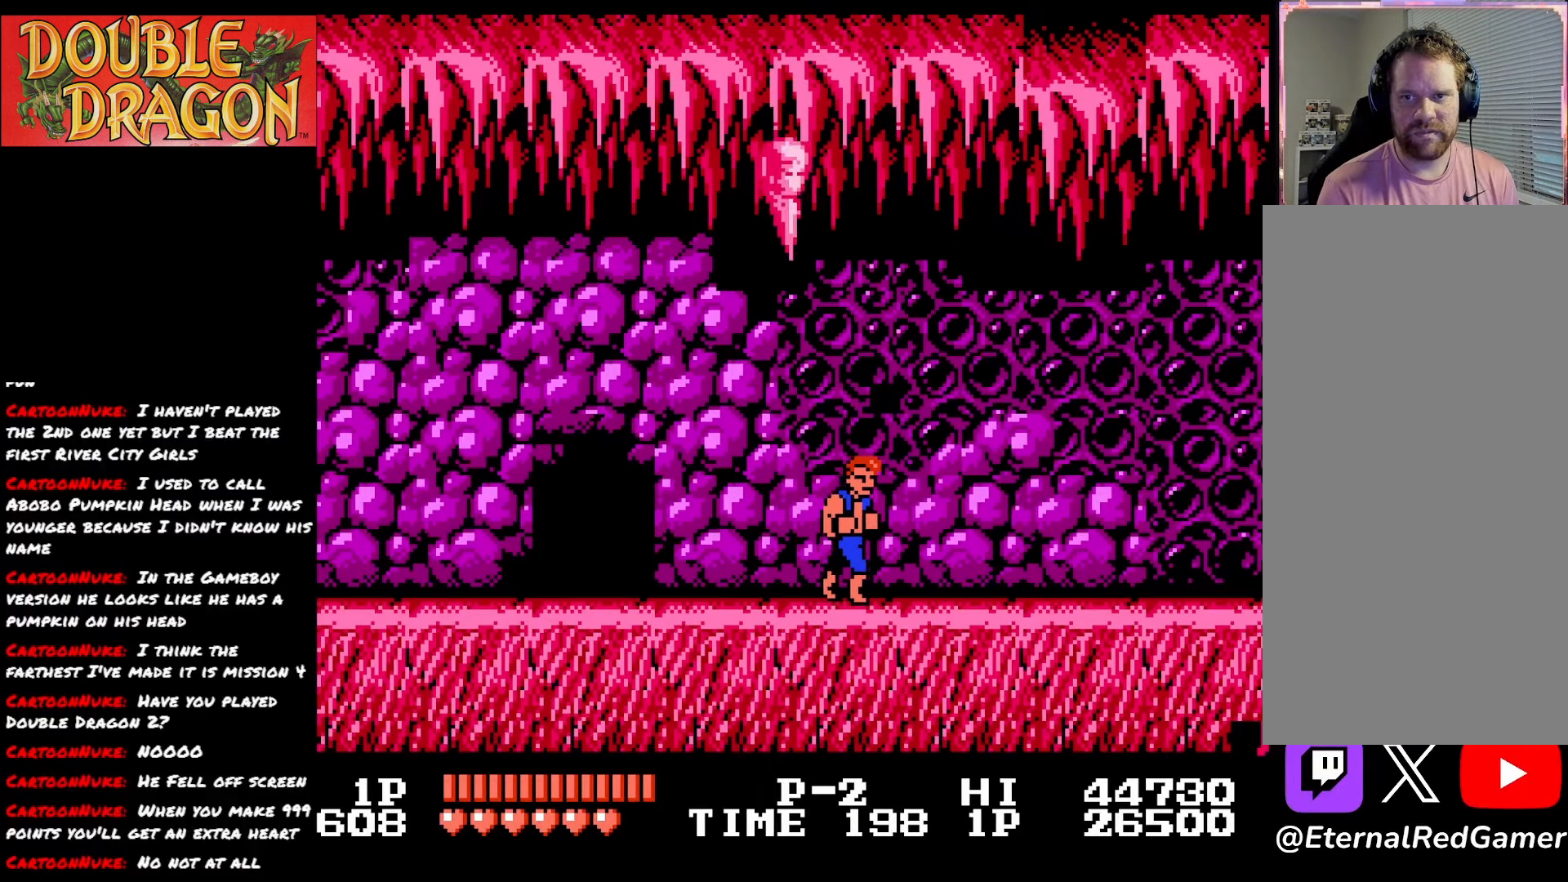
{"buttons": ["DPAD_RIGHT"], "right_stick": "center", "events": []}
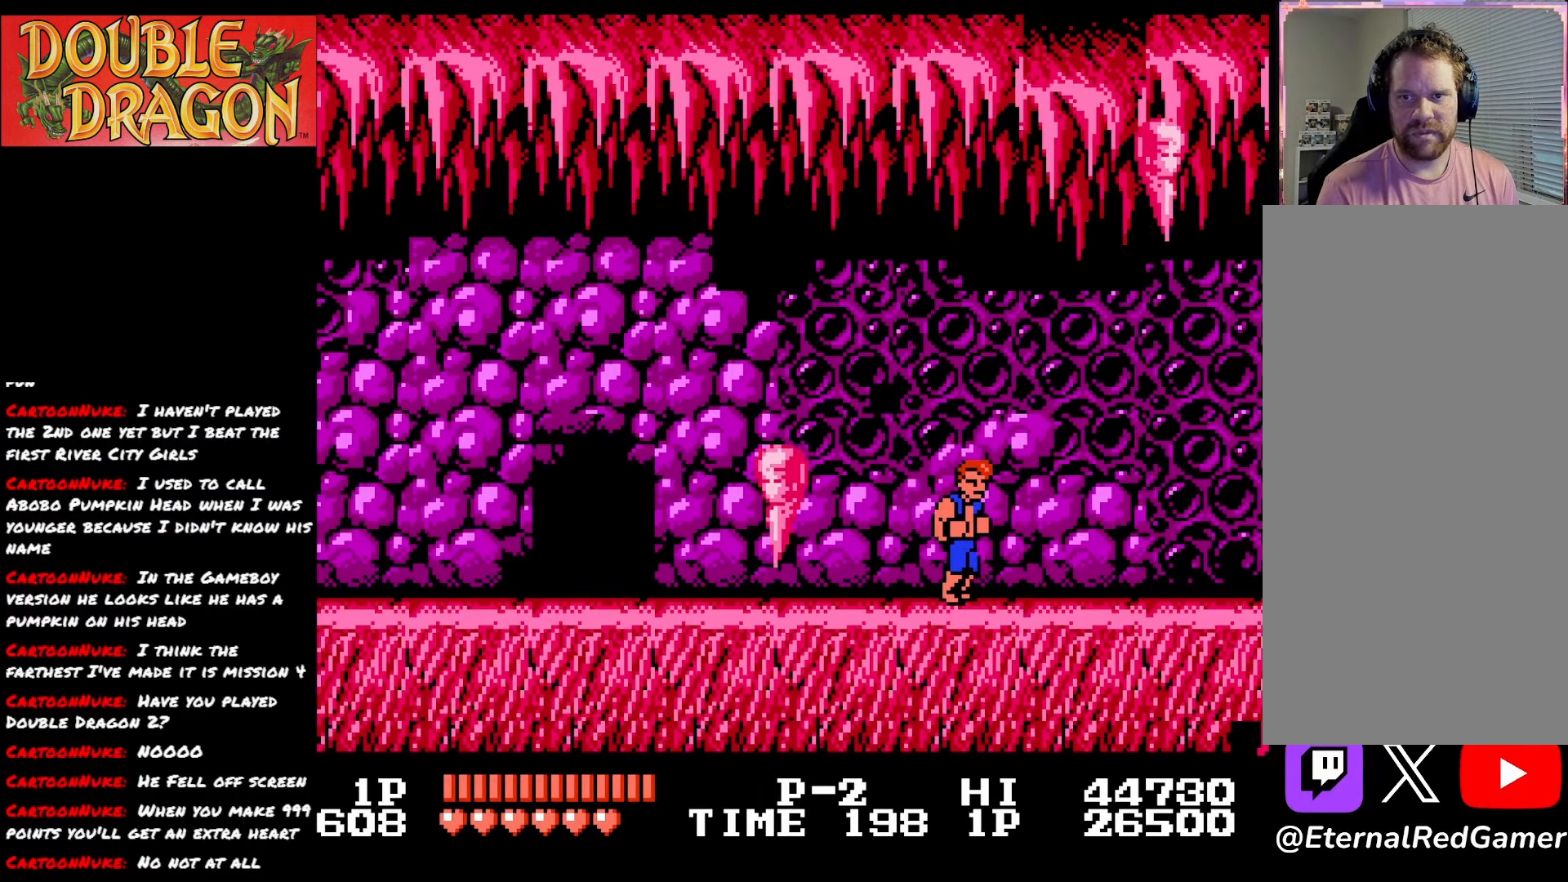
{"buttons": ["DPAD_LEFT"], "right_stick": "center", "events": [[150, "DPAD_RIGHT", "up"], [350, "DPAD_LEFT", "down"]]}
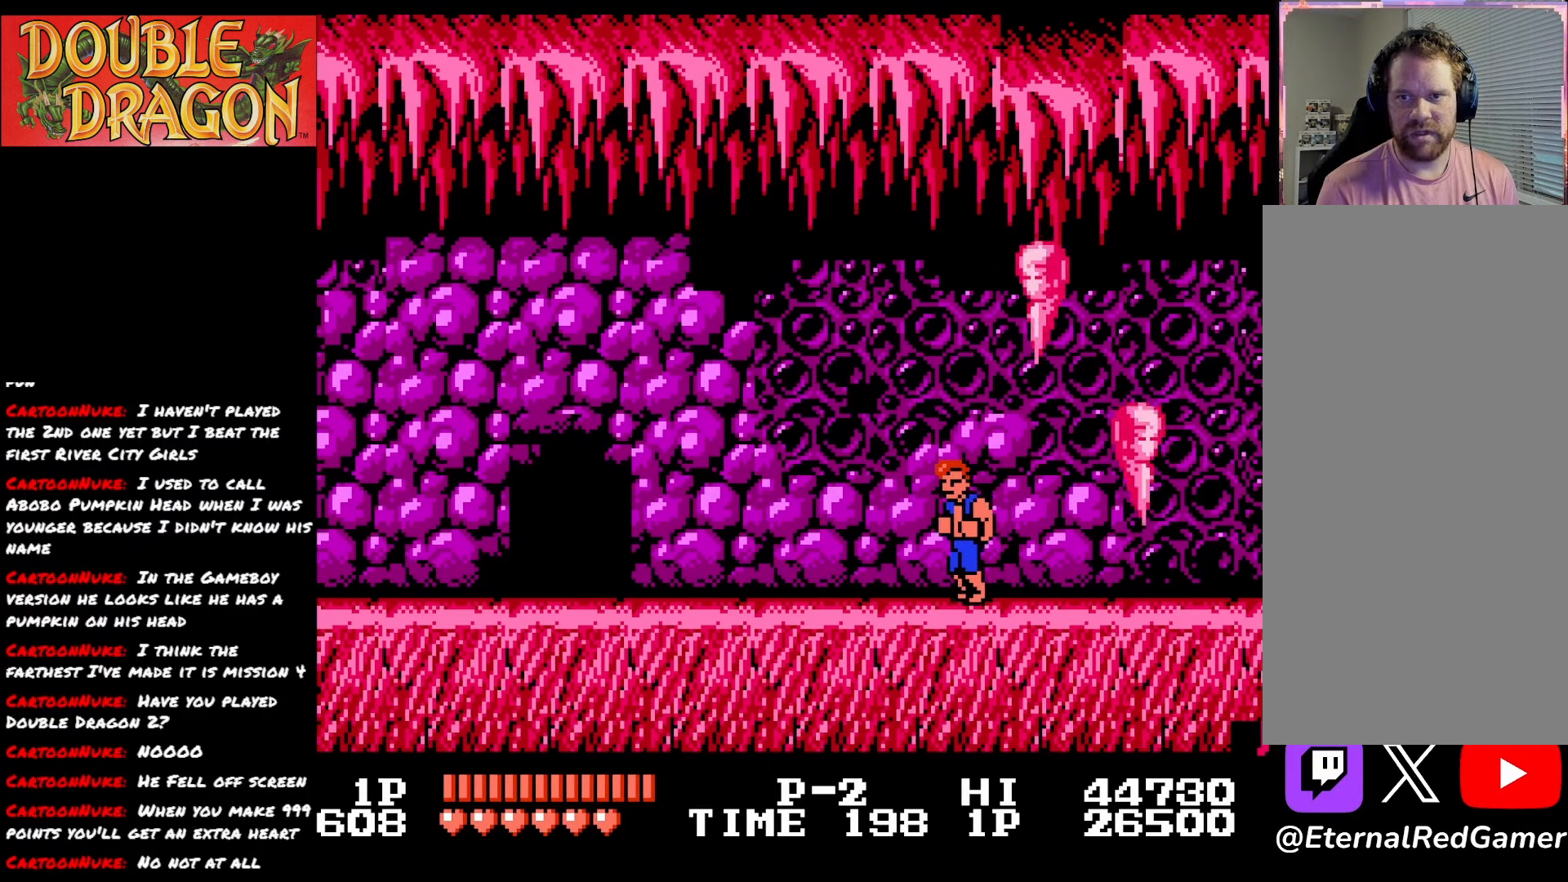
{"buttons": [], "right_stick": "center", "events": [[34, "DPAD_LEFT", "up"]]}
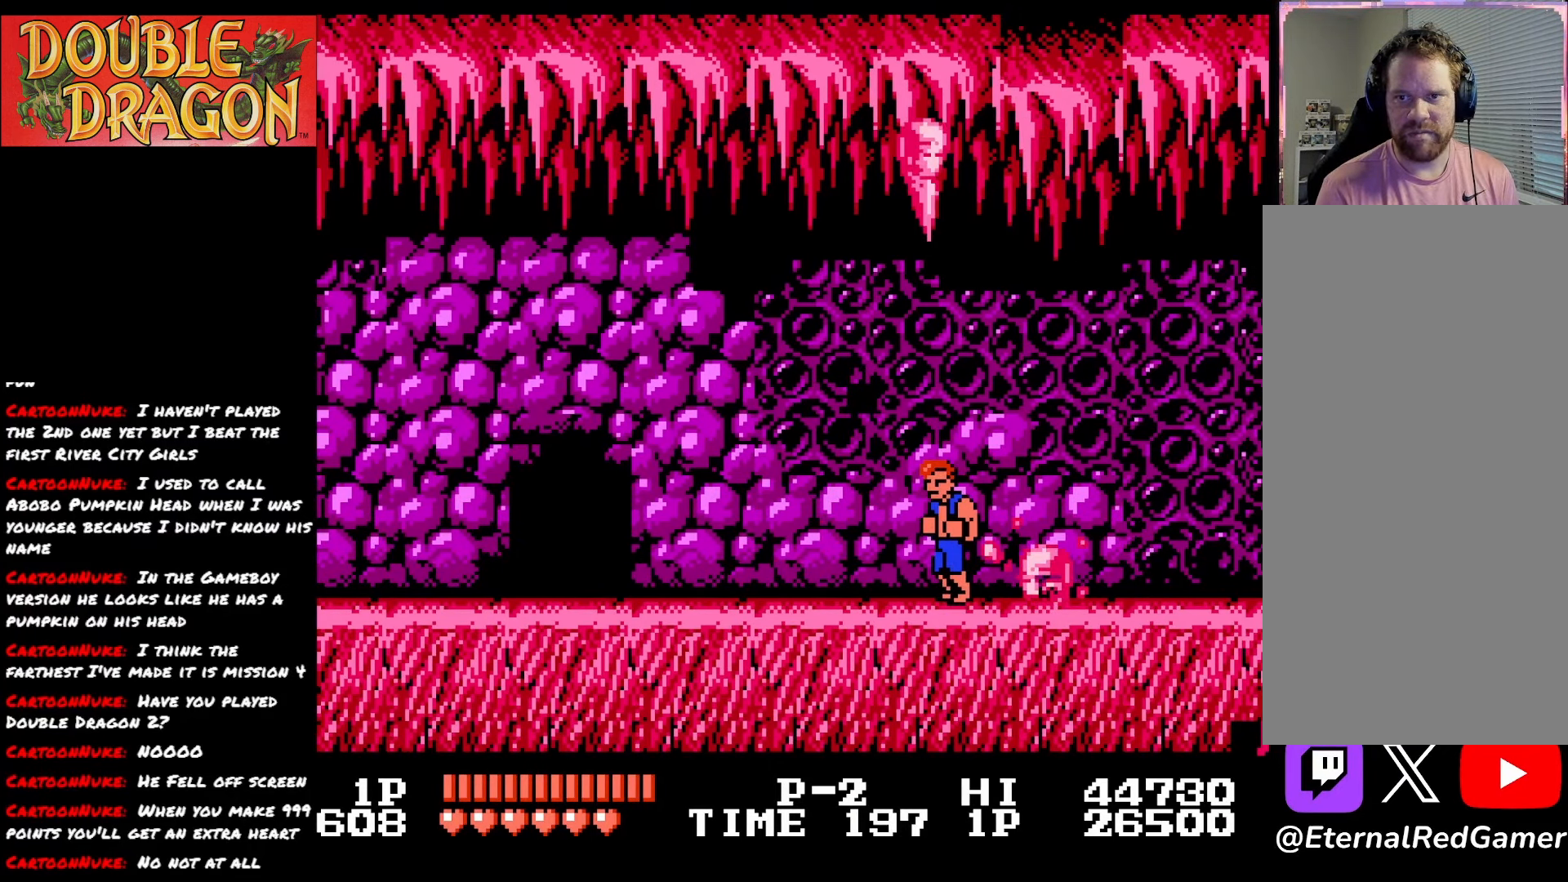
{"buttons": ["DPAD_RIGHT"], "right_stick": "center", "events": [[50, "DPAD_RIGHT", "down"]]}
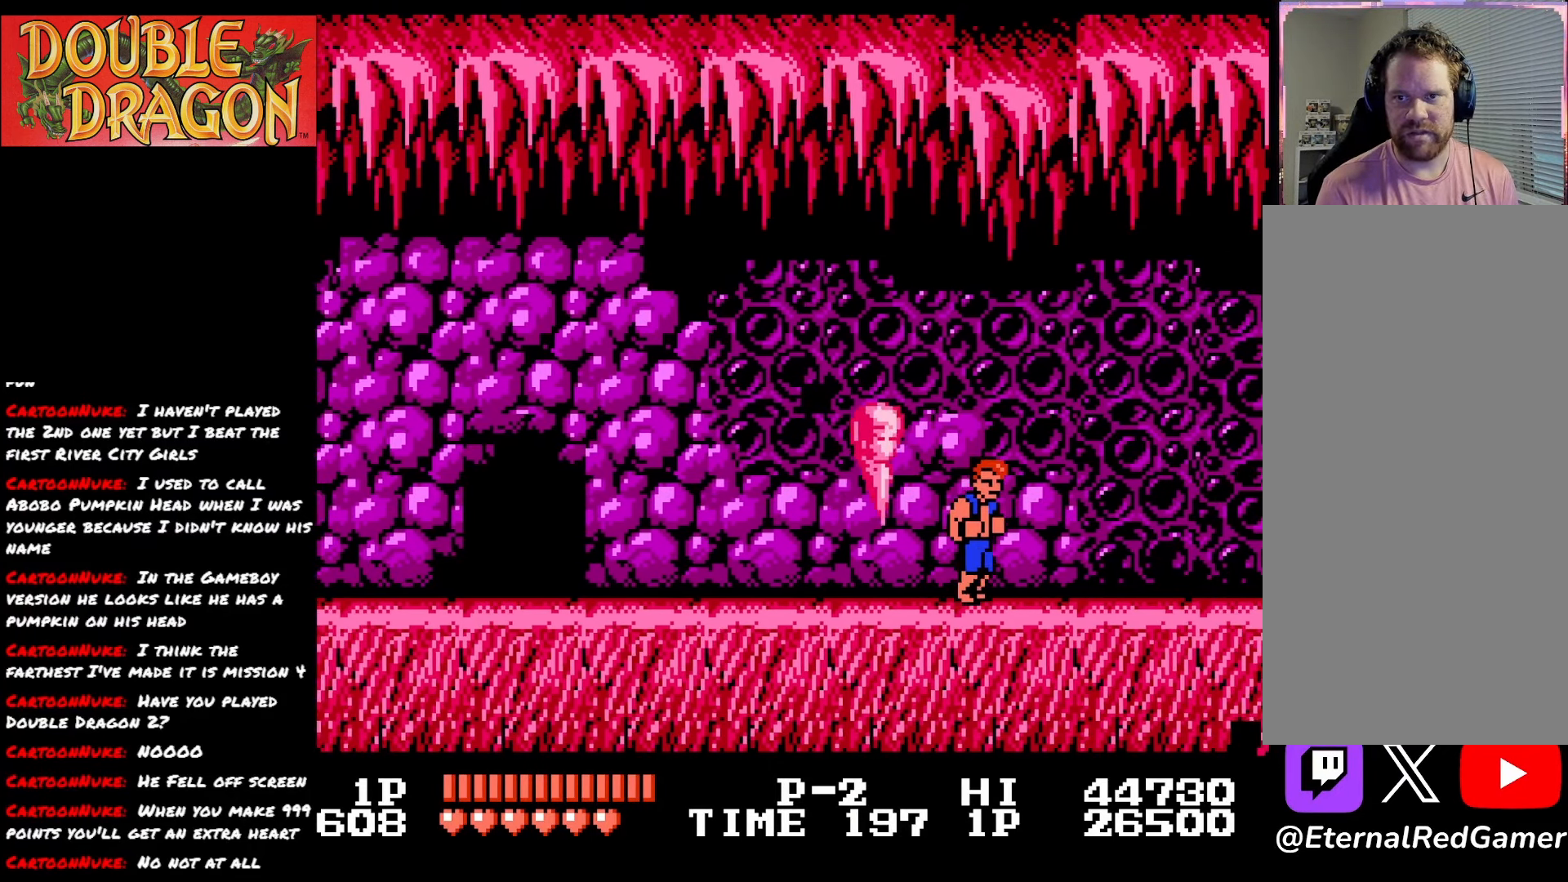
{"buttons": ["DPAD_RIGHT"], "right_stick": "center", "events": []}
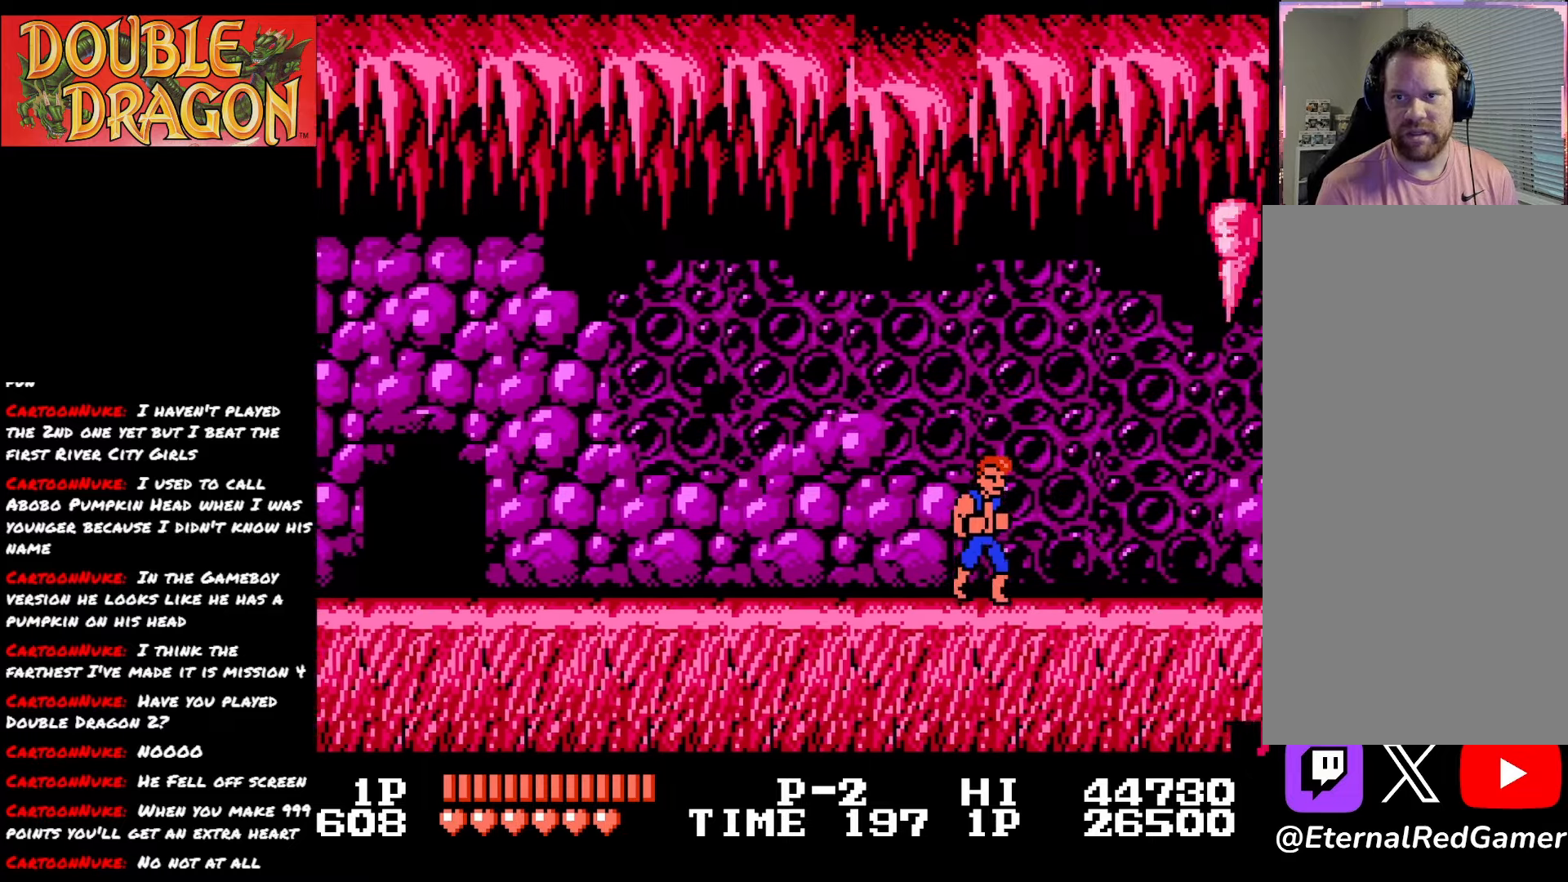
{"buttons": [], "right_stick": "center", "events": [[500, "DPAD_RIGHT", "up"]]}
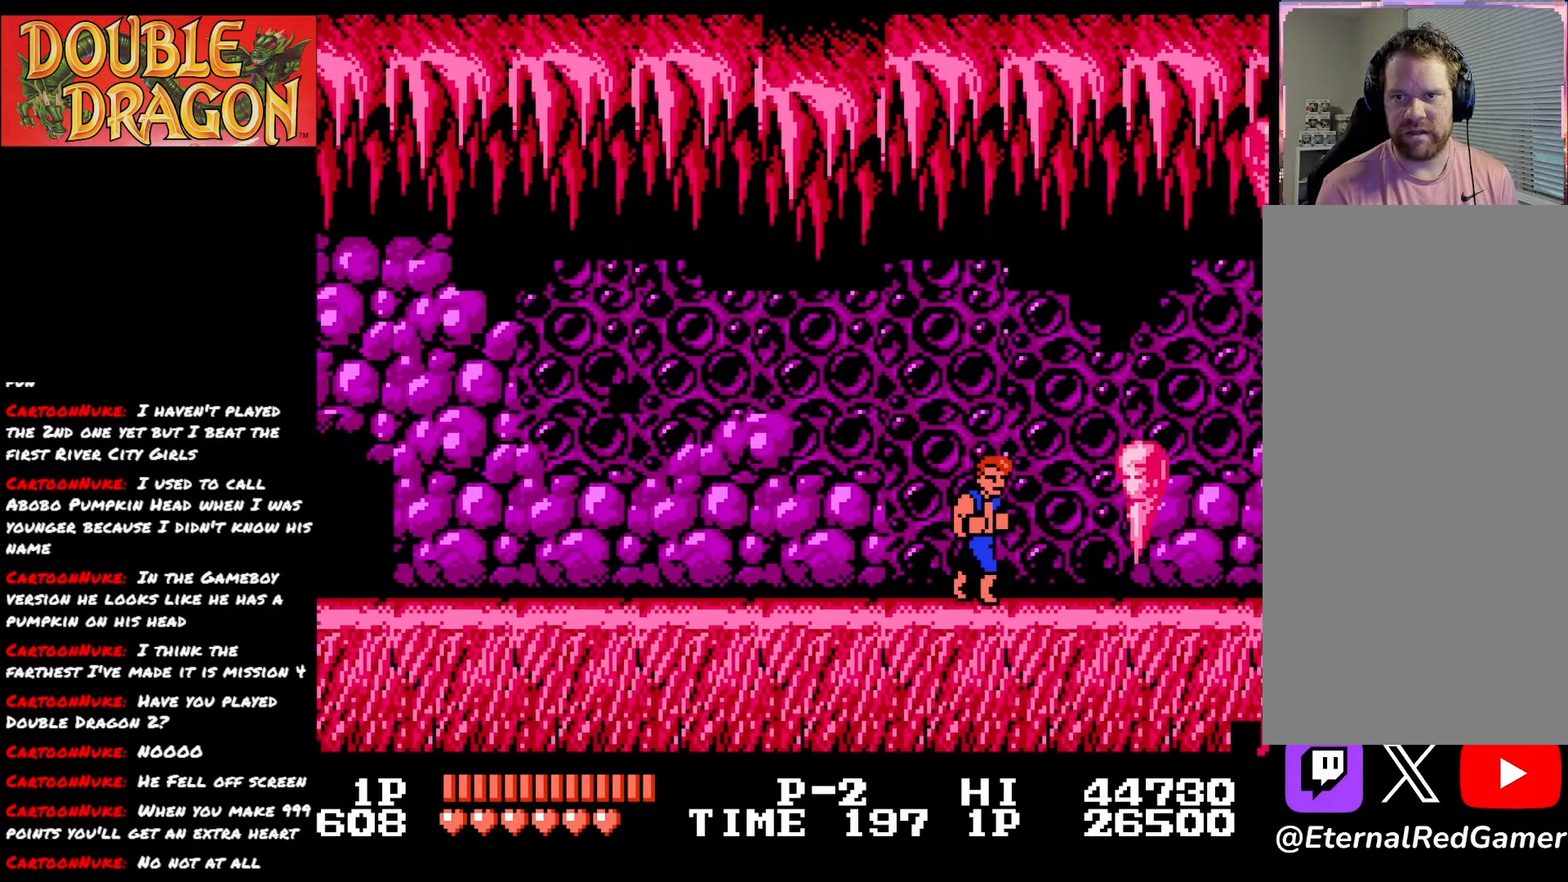
{"buttons": ["DPAD_RIGHT"], "right_stick": "center", "events": [[67, "DPAD_RIGHT", "down"]]}
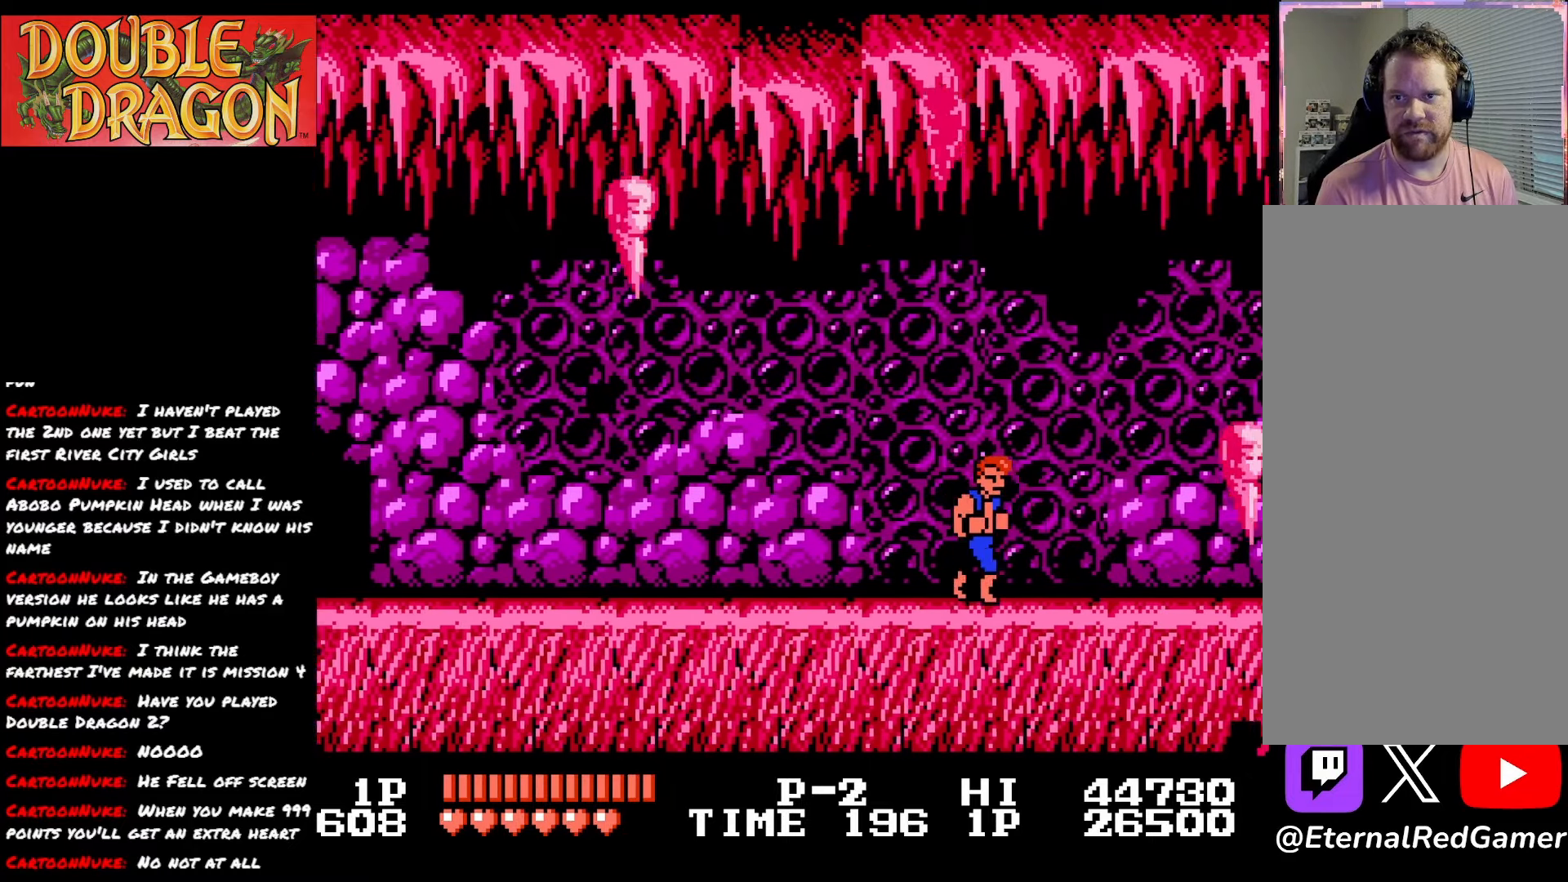
{"buttons": ["DPAD_RIGHT"], "right_stick": "center", "events": []}
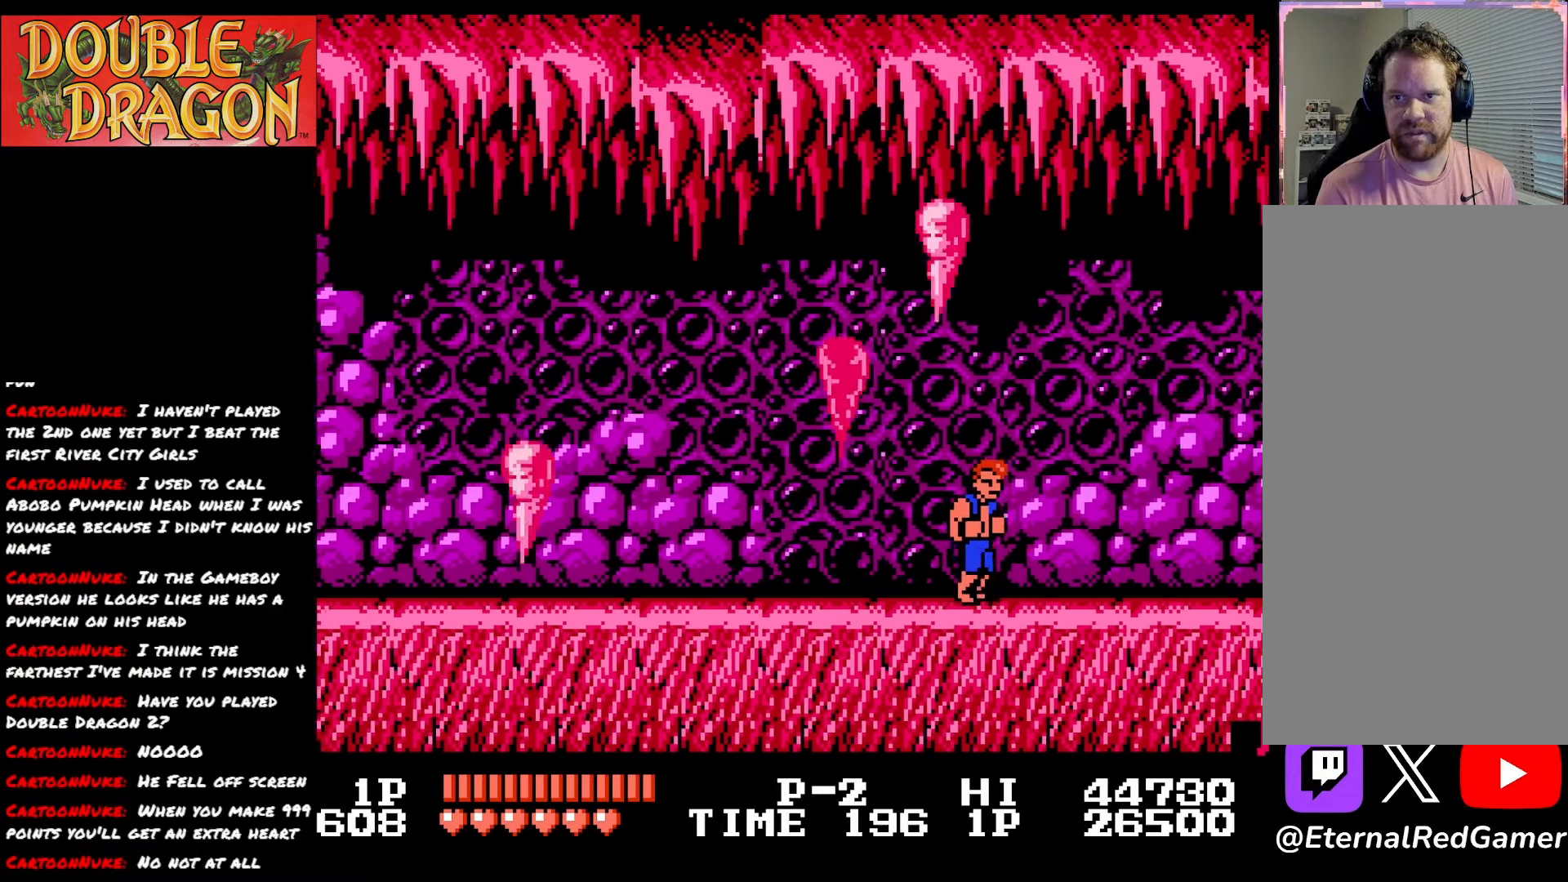
{"buttons": ["DPAD_RIGHT"], "right_stick": "center", "events": []}
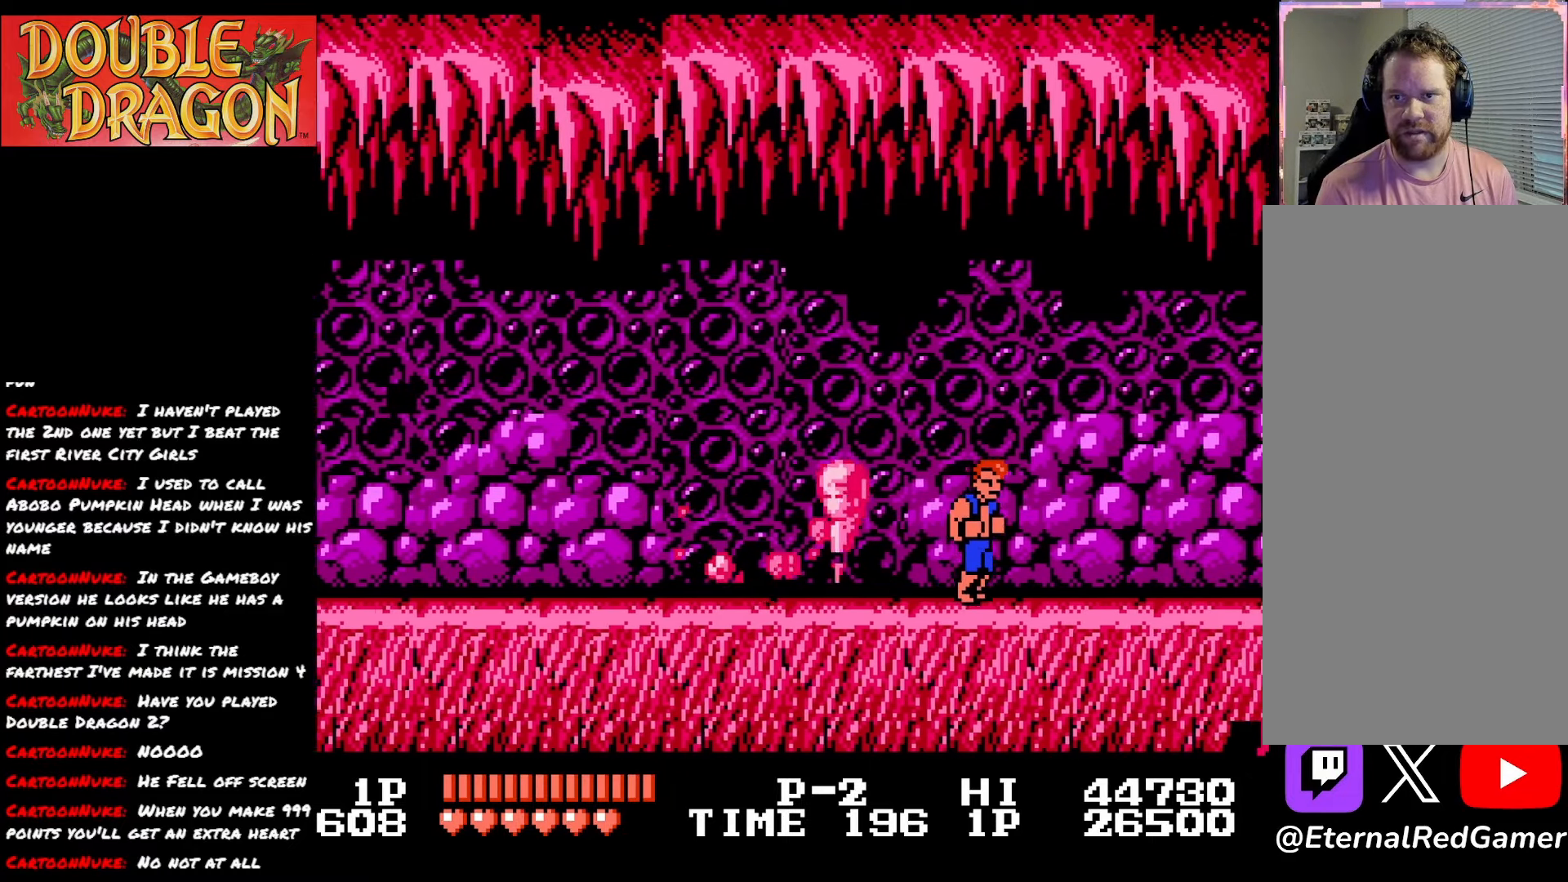
{"buttons": ["DPAD_RIGHT"], "right_stick": "center", "events": []}
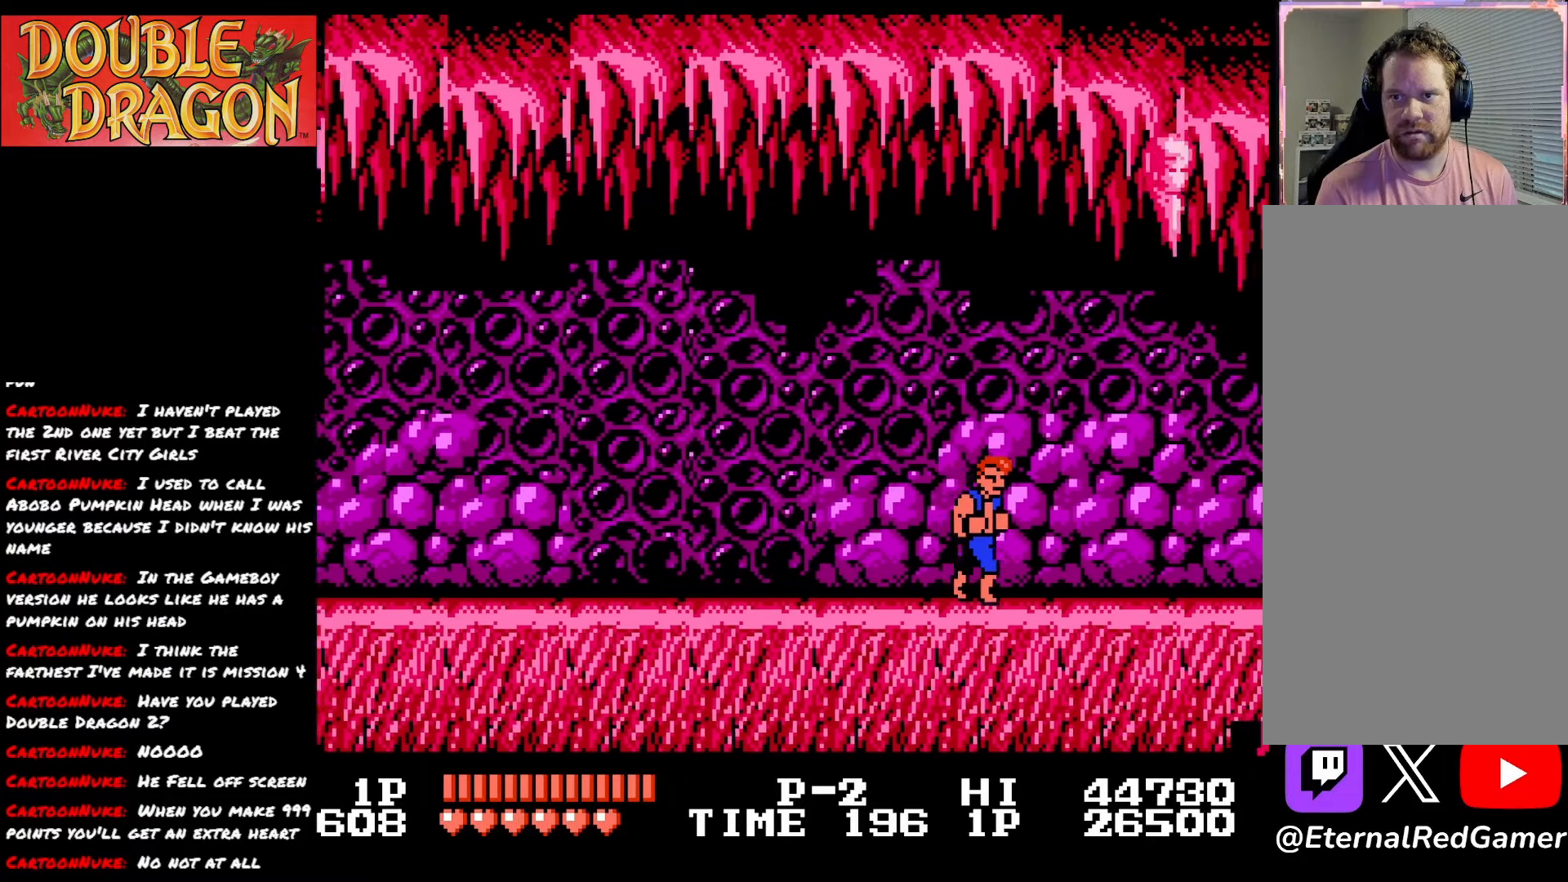
{"buttons": ["DPAD_RIGHT"], "right_stick": "center", "events": [[151, "DPAD_RIGHT", "up"], [201, "DPAD_LEFT", "down"], [301, "DPAD_LEFT", "up"], [334, "DPAD_RIGHT", "down"]]}
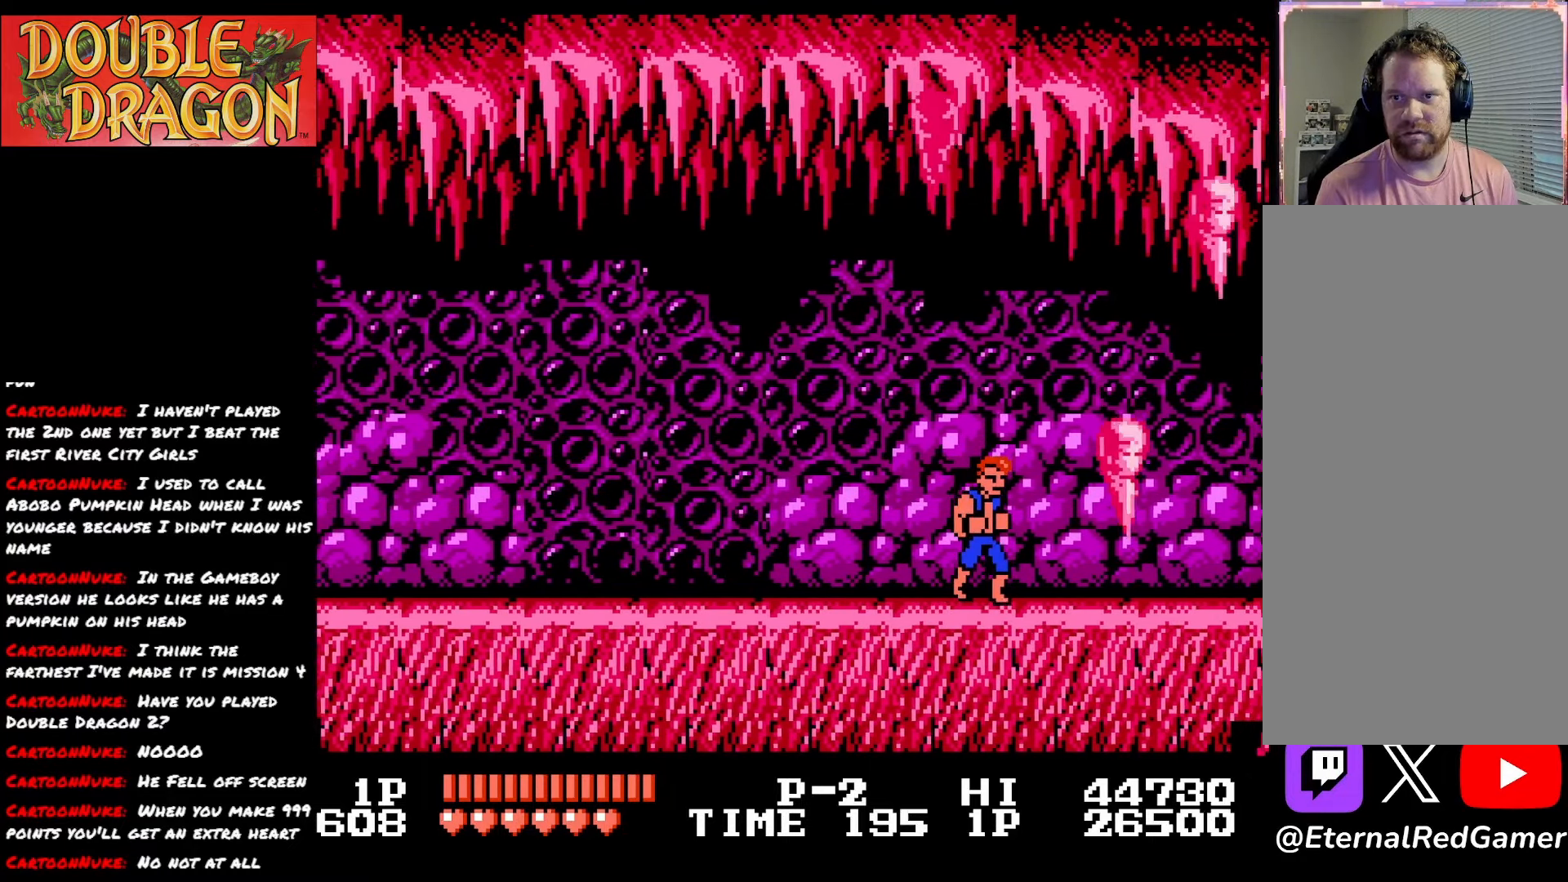
{"buttons": [], "right_stick": "center", "events": [[250, "DPAD_RIGHT", "up"], [334, "DPAD_RIGHT", "down"], [500, "DPAD_RIGHT", "up"]]}
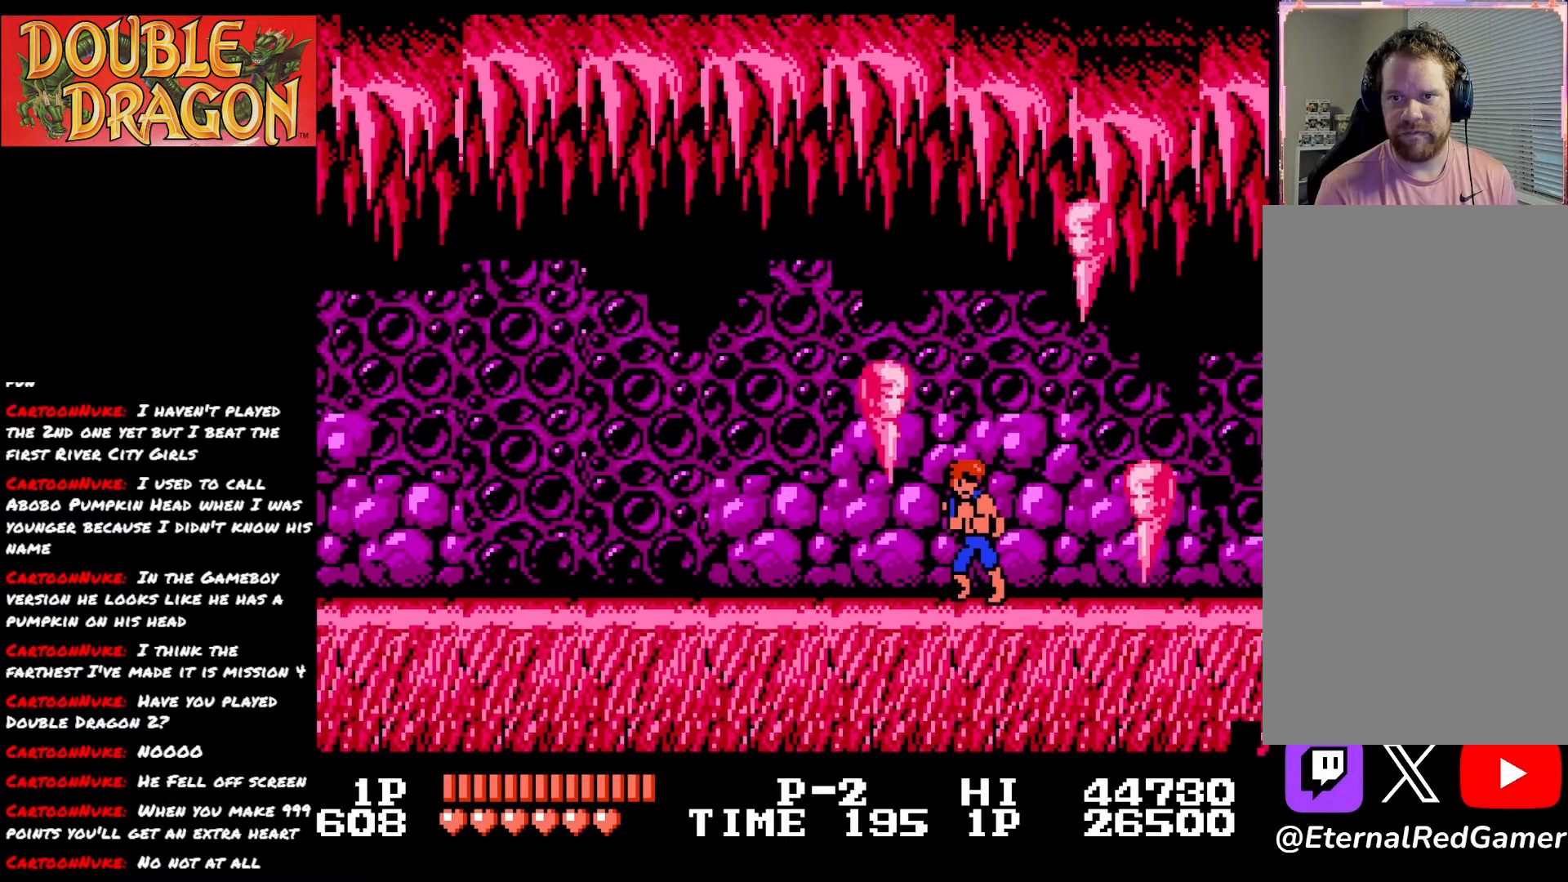
{"buttons": [], "right_stick": "center", "events": [[134, "DPAD_LEFT", "down"], [234, "DPAD_LEFT", "up"]]}
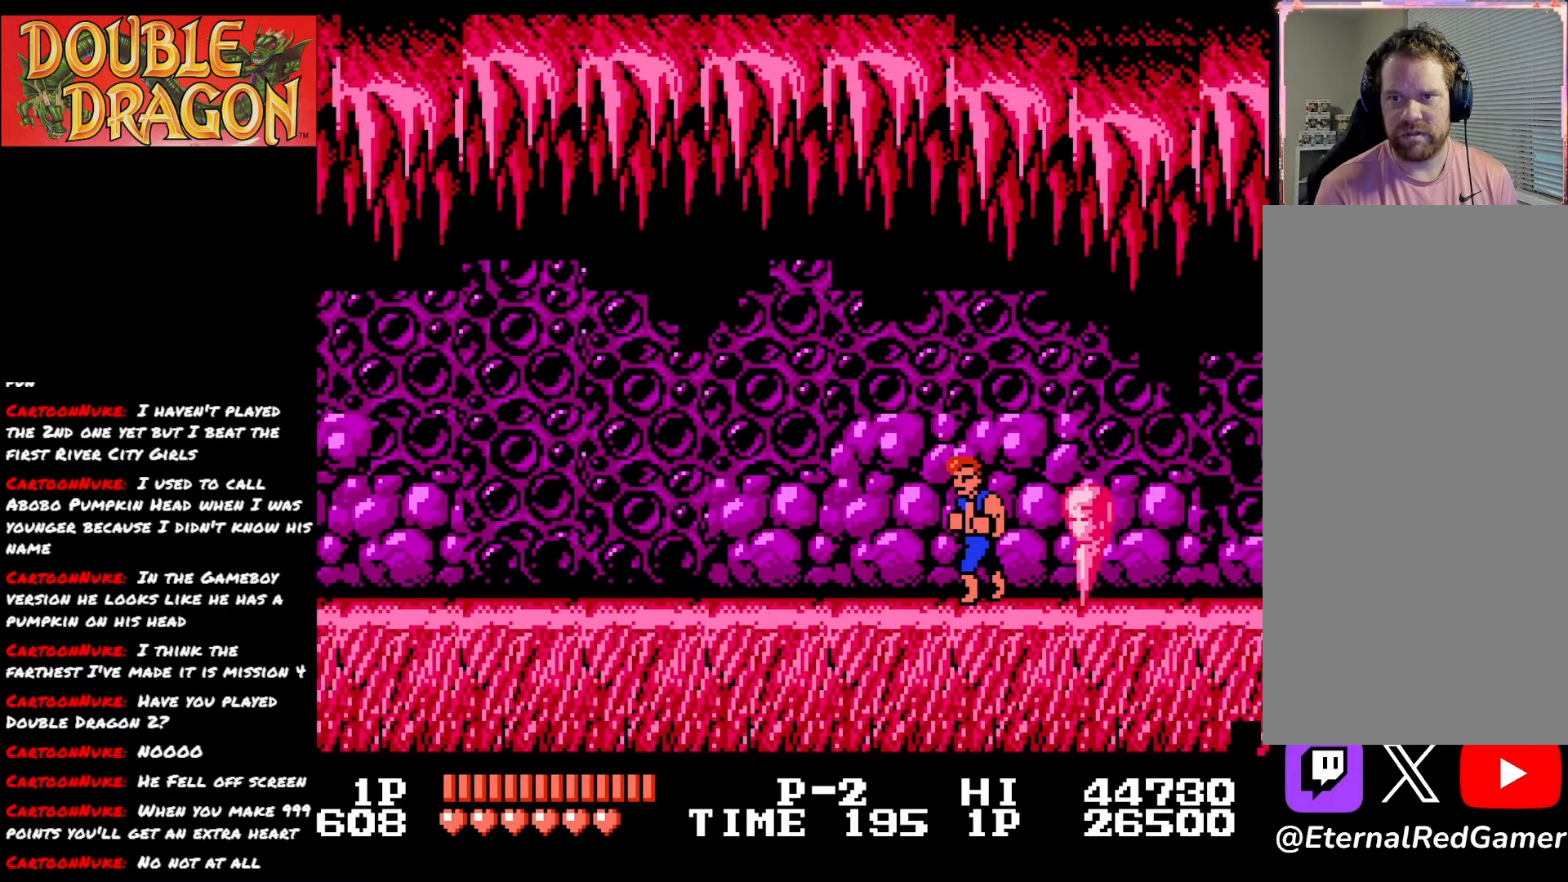
{"buttons": ["DPAD_RIGHT"], "right_stick": "center", "events": [[67, "DPAD_RIGHT", "down"]]}
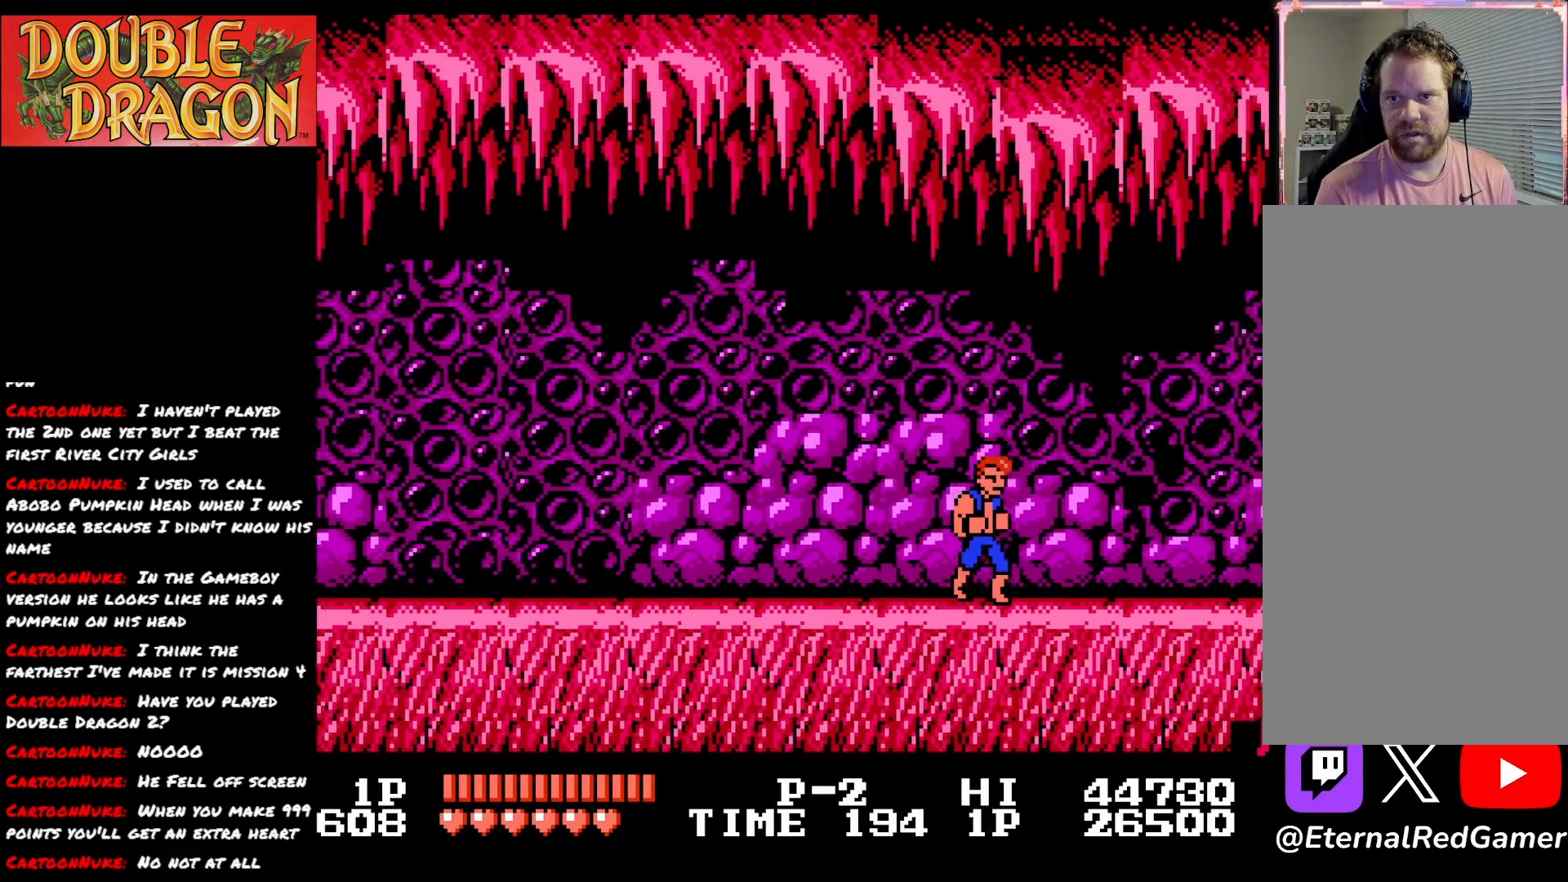
{"buttons": ["DPAD_RIGHT"], "right_stick": "center", "events": []}
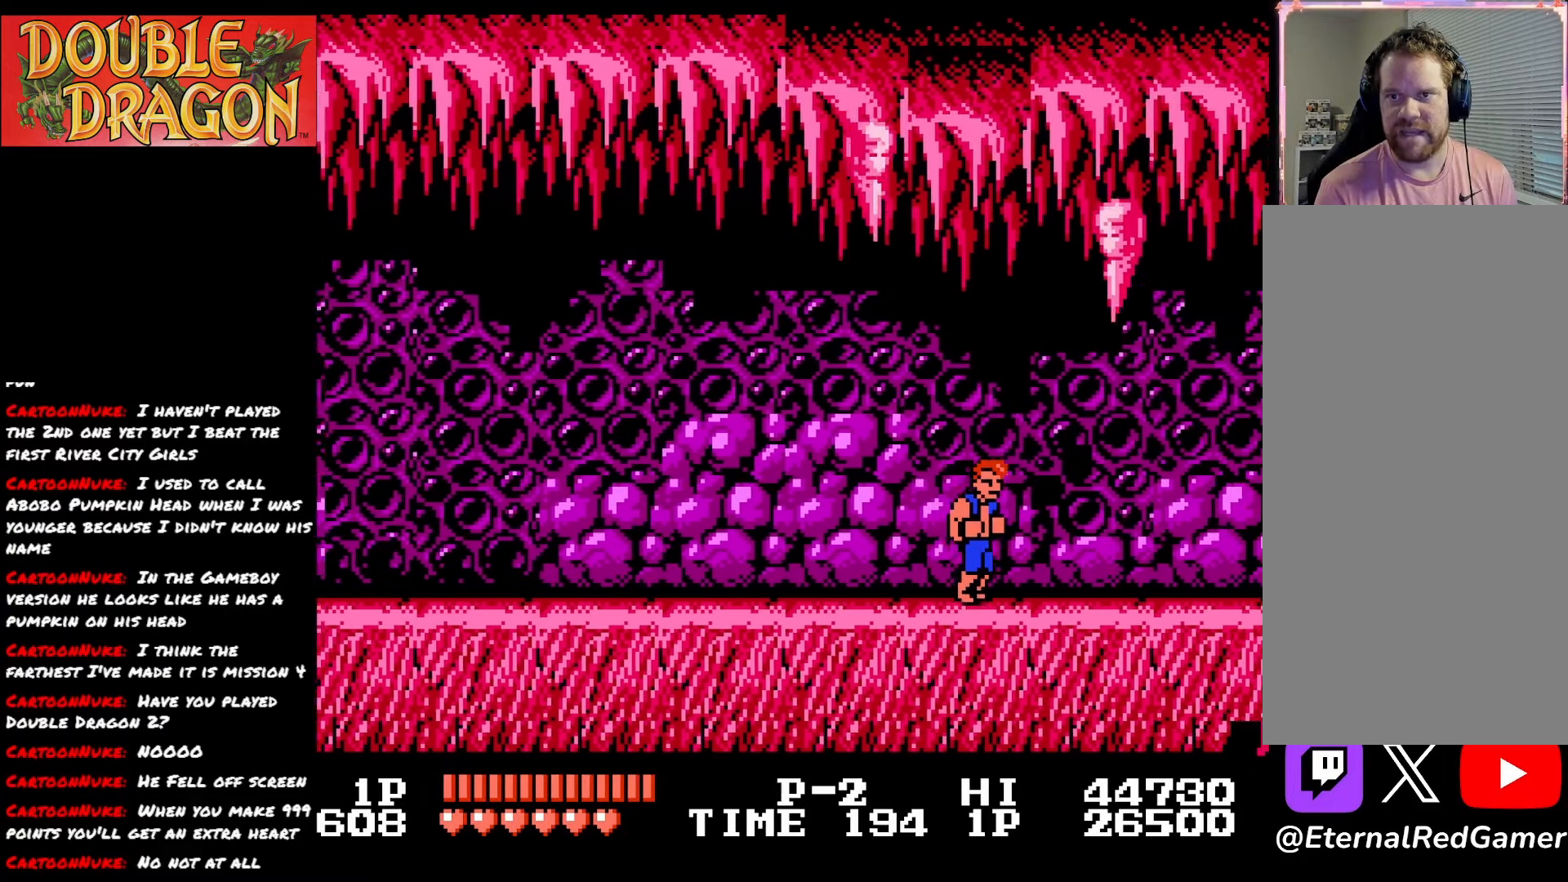
{"buttons": [], "right_stick": "center", "events": [[17, "DPAD_RIGHT", "up"], [284, "DPAD_RIGHT", "down"], [450, "DPAD_RIGHT", "up"]]}
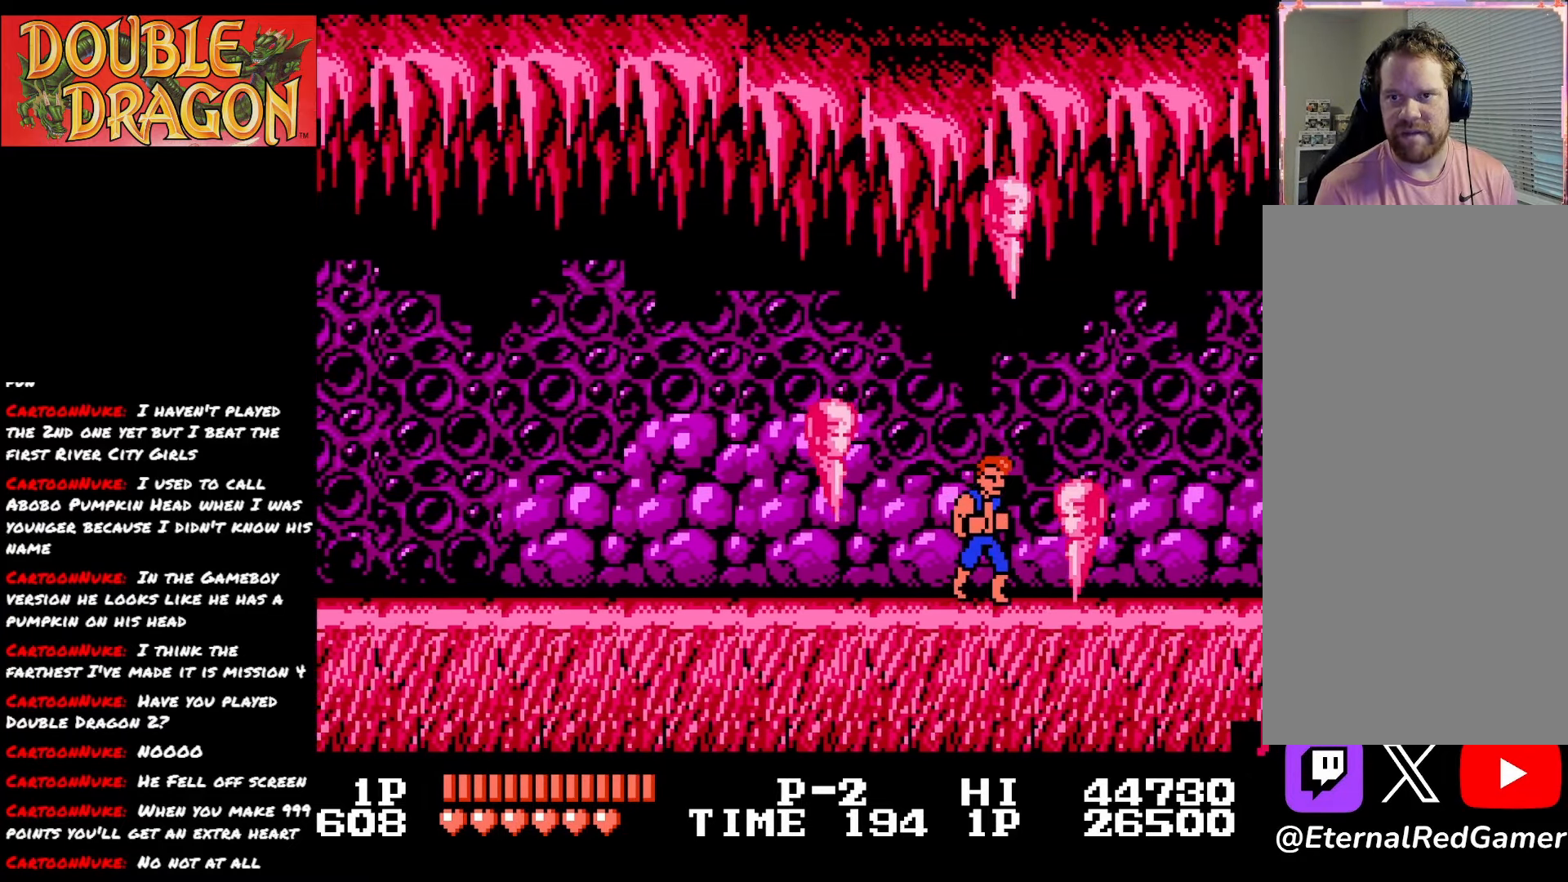
{"buttons": ["DPAD_LEFT"], "right_stick": "center", "events": [[67, "DPAD_LEFT", "down"]]}